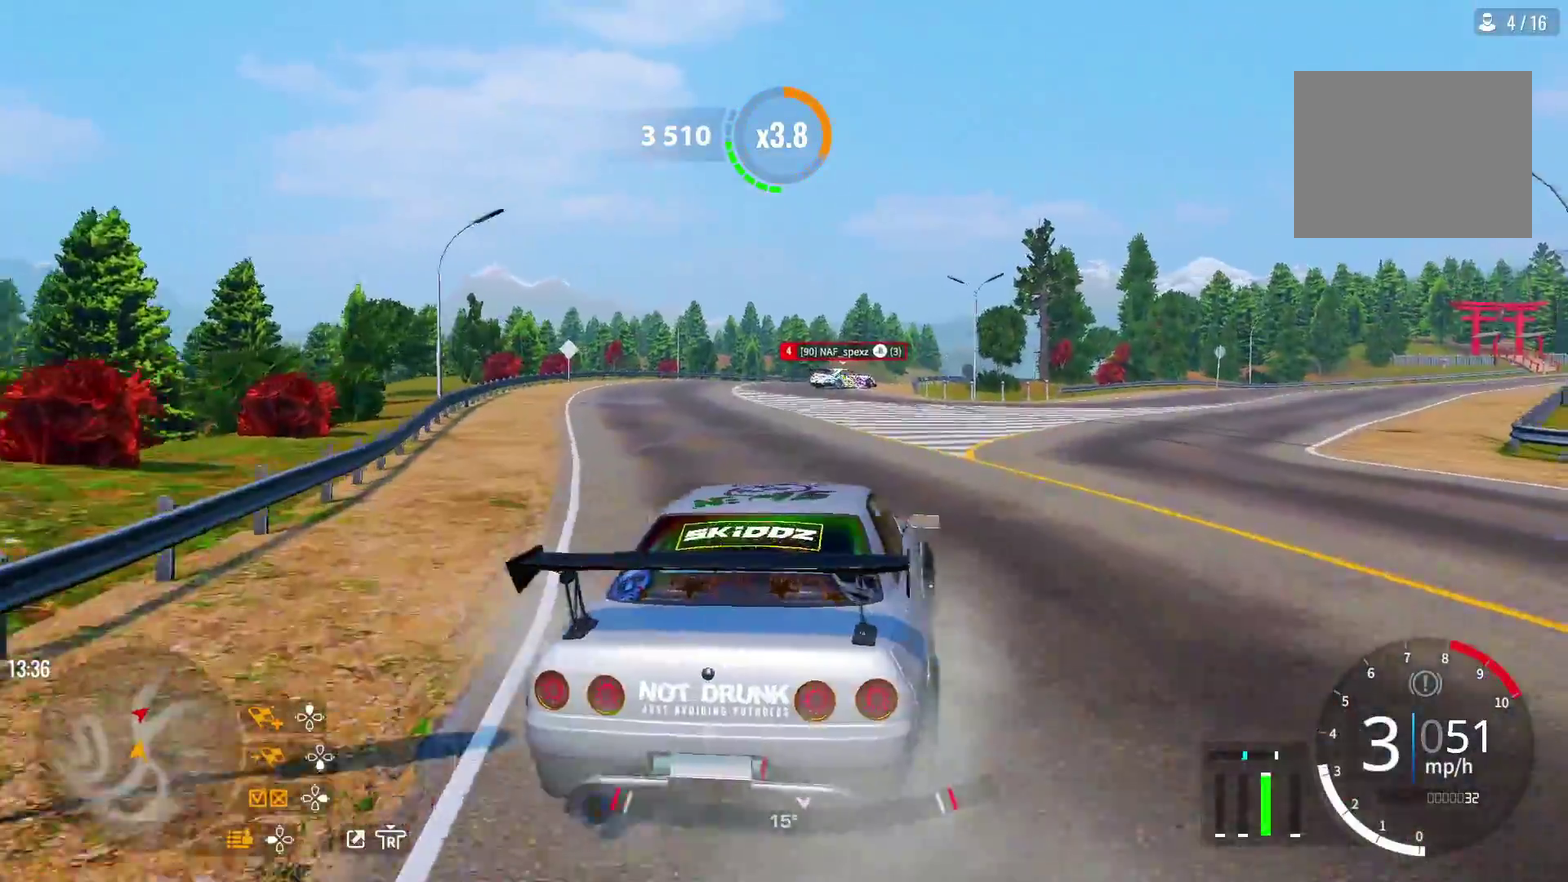
Gameplay with a controller (PlayStation layout); each line is a JSON object with the inputs held at the frame after it (dt_ms = milliseconds from this image to that frame). "events" lists button and stick changes between this image and that frame as [ms after this image, input, new state], when the widget could be followed in between.
{"dt_ms": 400, "buttons": ["R2"], "left_stick": "up-right", "right_stick": "center"}
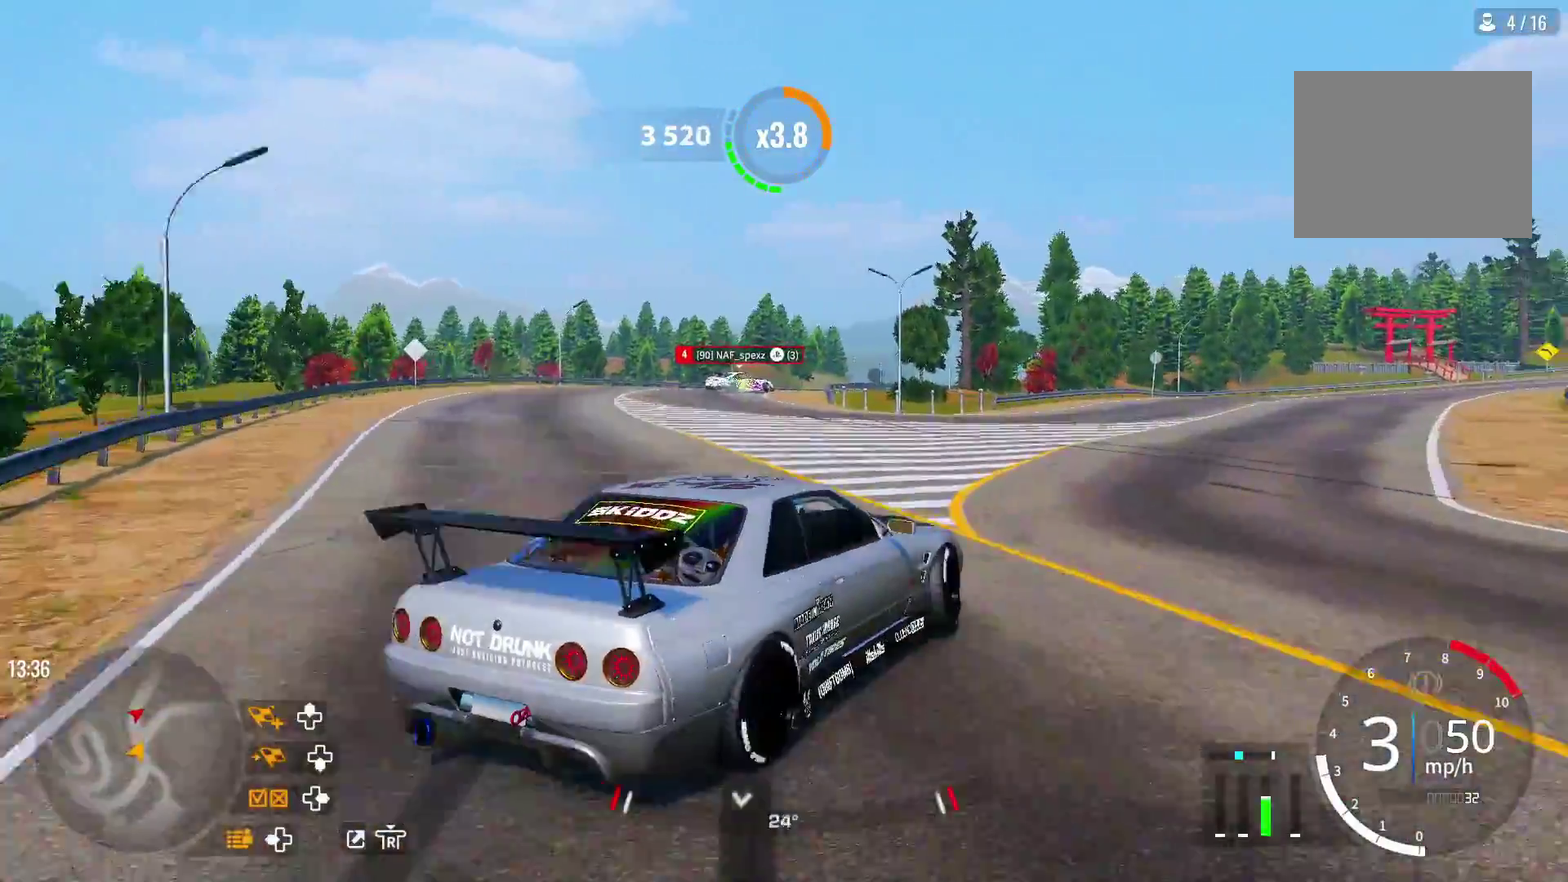
{"dt_ms": 300, "buttons": ["R2"], "left_stick": "up-right", "right_stick": "center"}
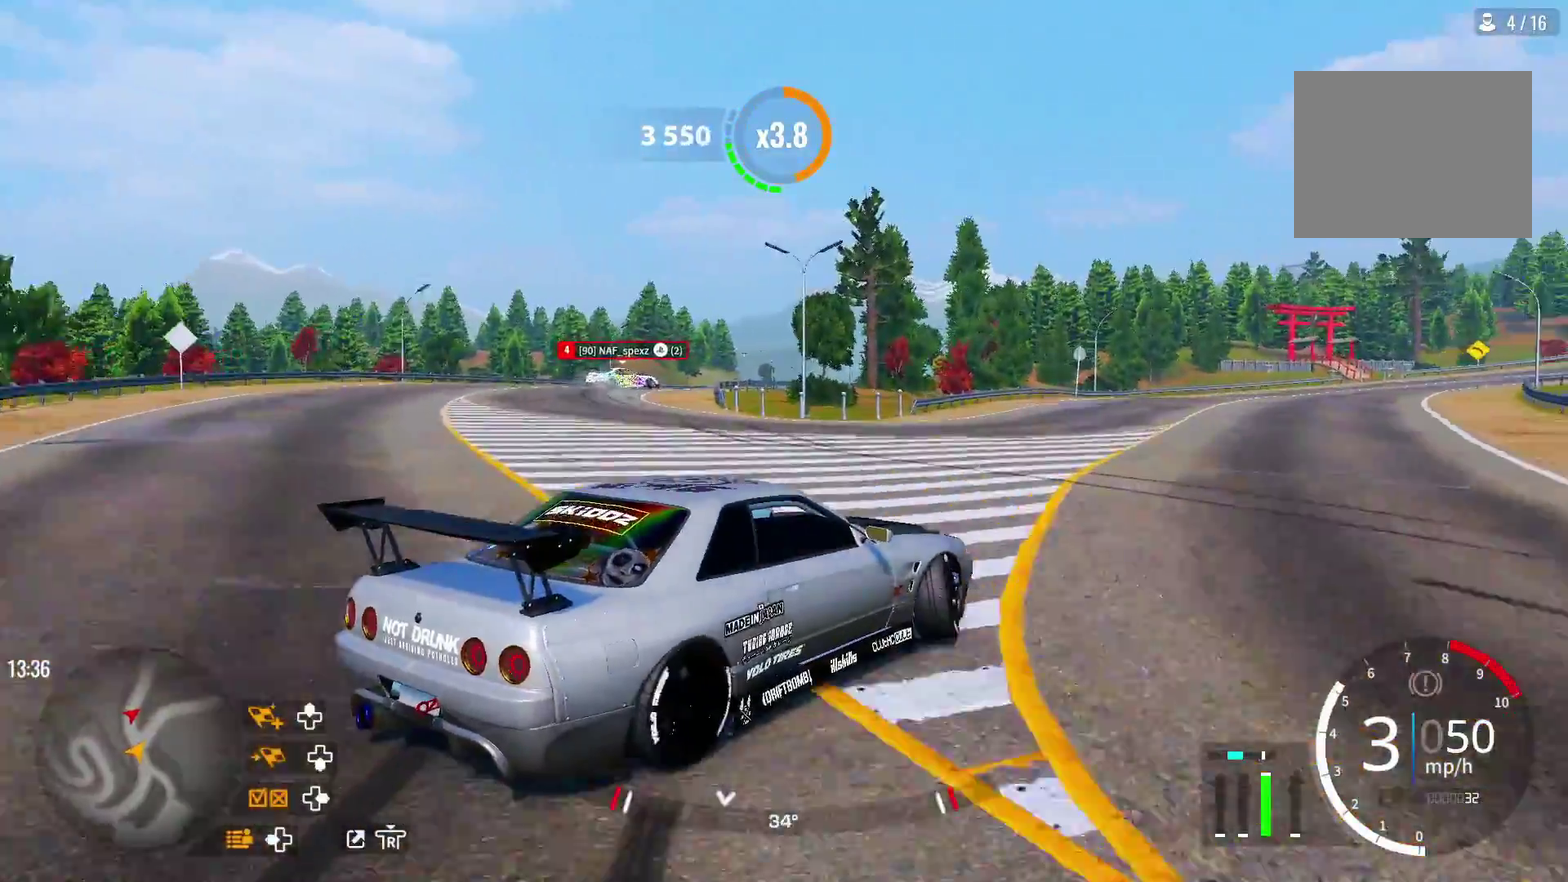
{"dt_ms": 700, "buttons": ["R2"], "left_stick": "up-right", "right_stick": "center", "events": [[467, "left_stick", "down-left"], [567, "left_stick", "up-right"]]}
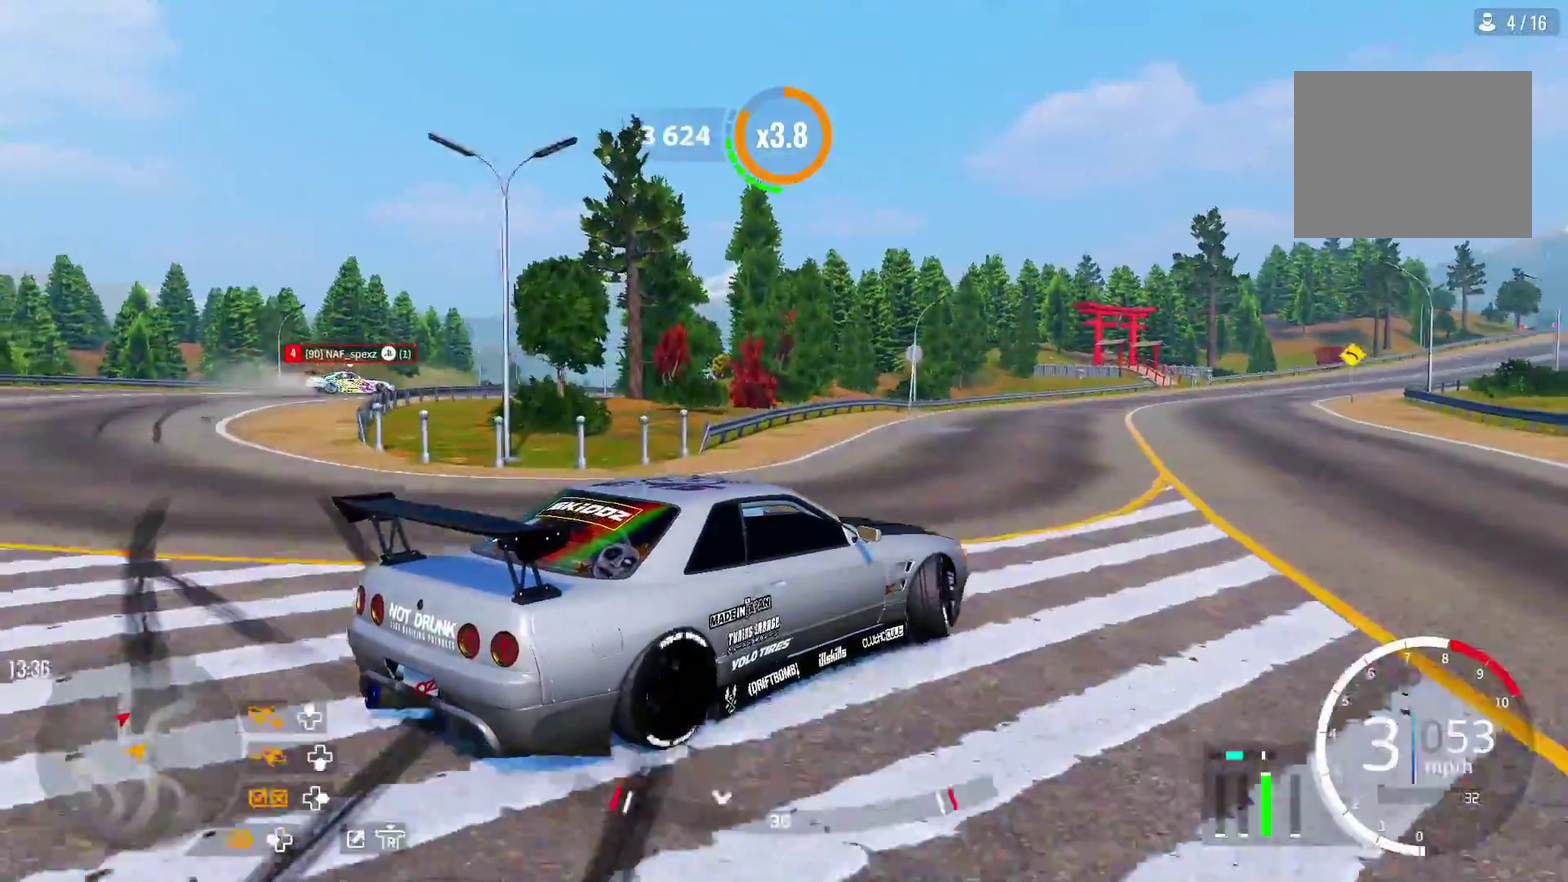
{"dt_ms": 500, "buttons": ["R2"], "left_stick": "up-right", "right_stick": "center", "events": []}
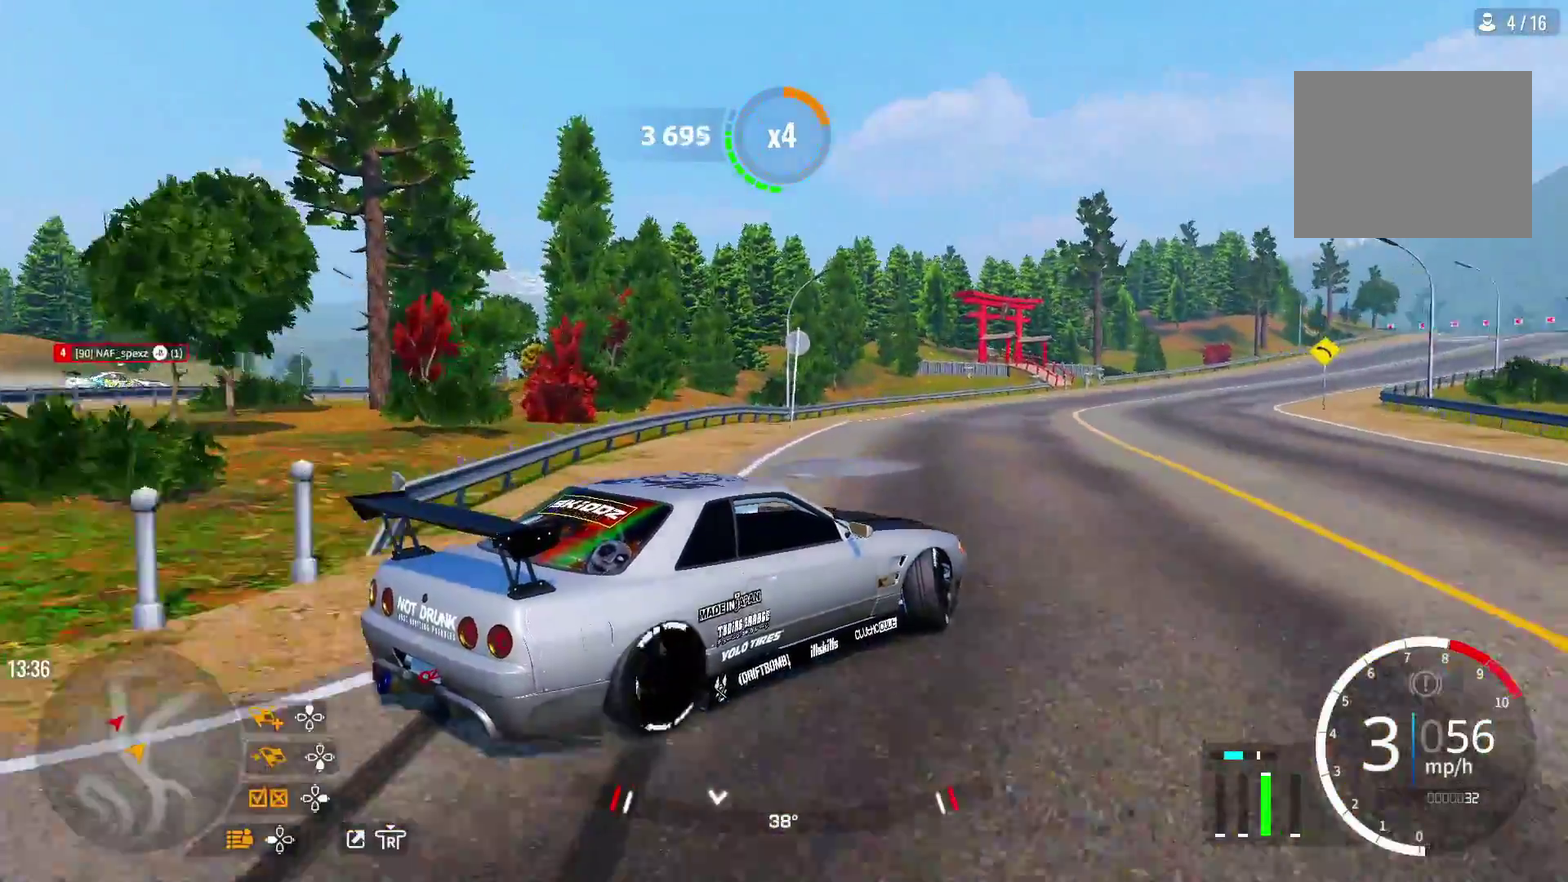
{"dt_ms": 400, "buttons": ["R2"], "left_stick": "up-right", "right_stick": "center"}
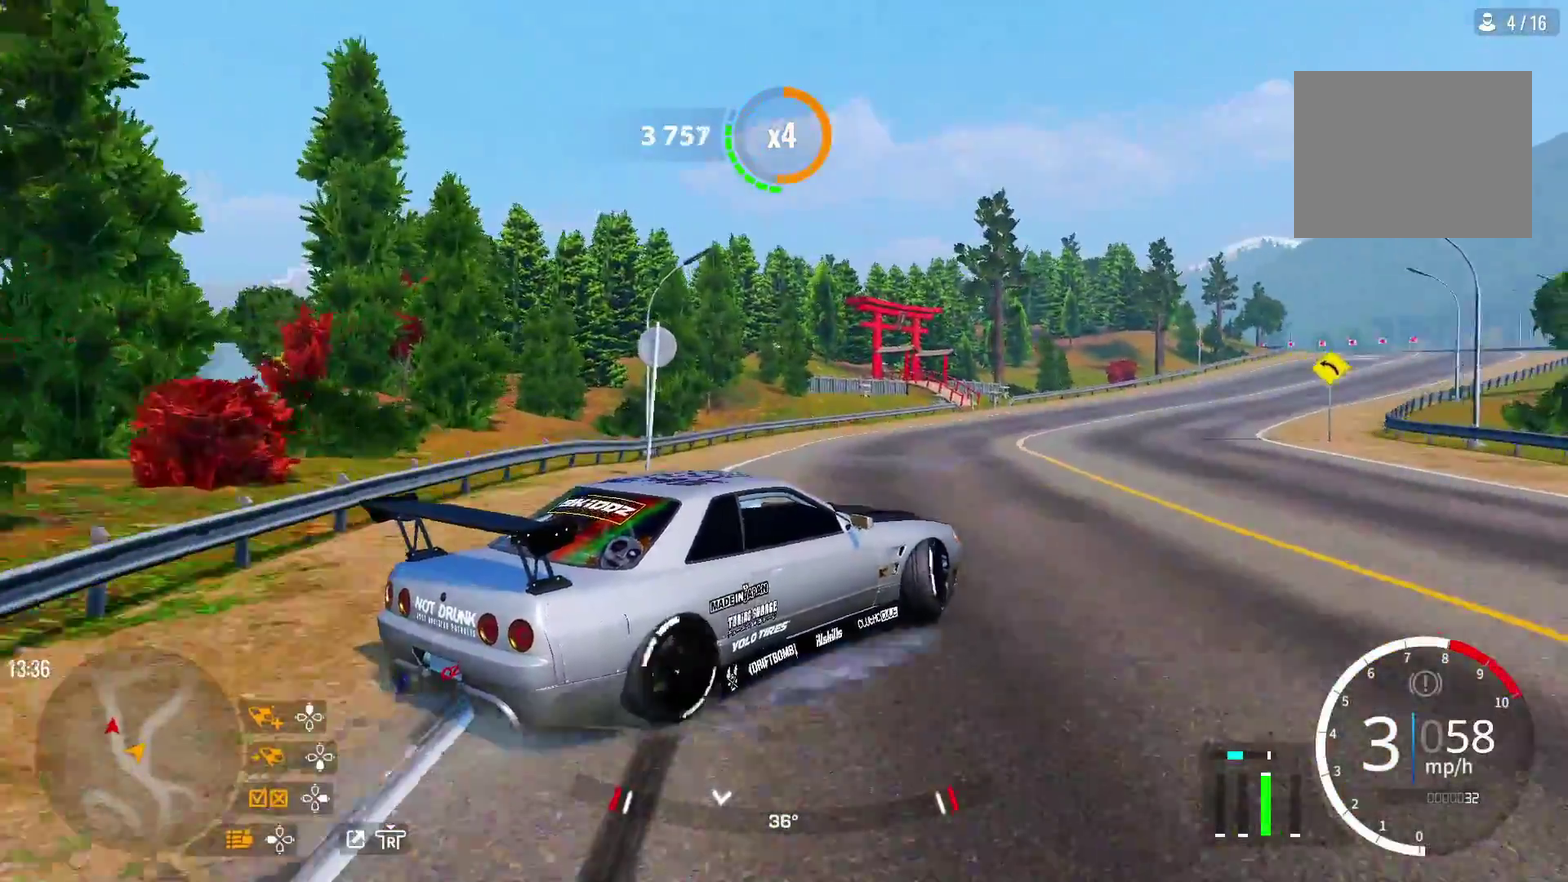
{"dt_ms": 700, "buttons": ["R2"], "left_stick": "up-right", "right_stick": "center", "events": [[167, "R2", "up"], [300, "R2", "down"], [417, "R2", "up"], [483, "R2", "down"], [650, "R2", "up"], [700, "R2", "down"]]}
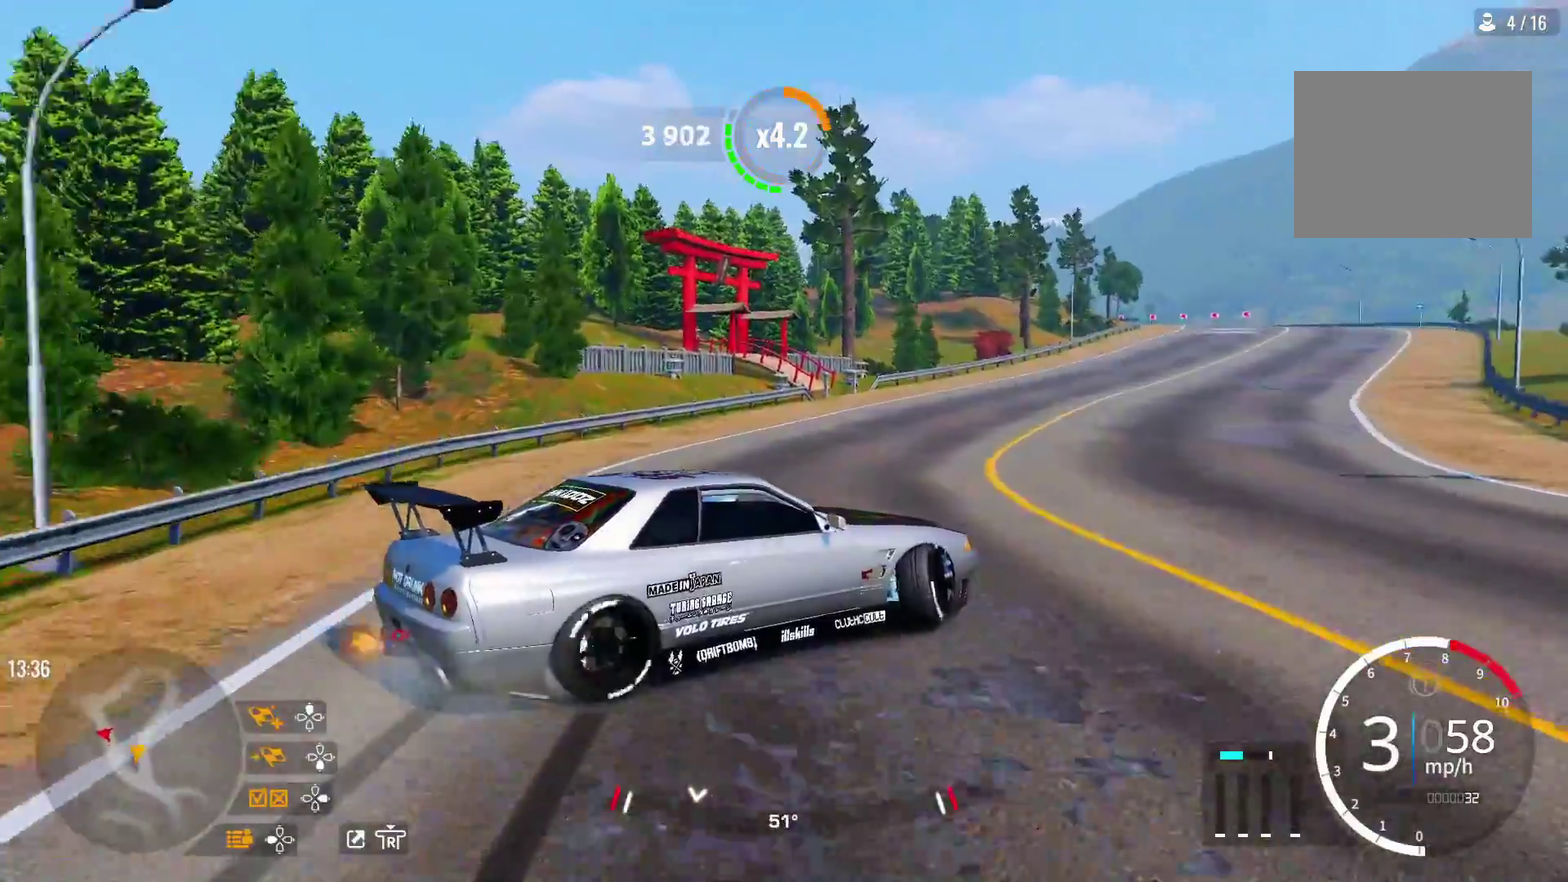
{"dt_ms": 600, "buttons": [], "left_stick": "up-right", "right_stick": "center", "events": [[283, "R2", "up"], [383, "R2", "down"], [533, "R2", "up"]]}
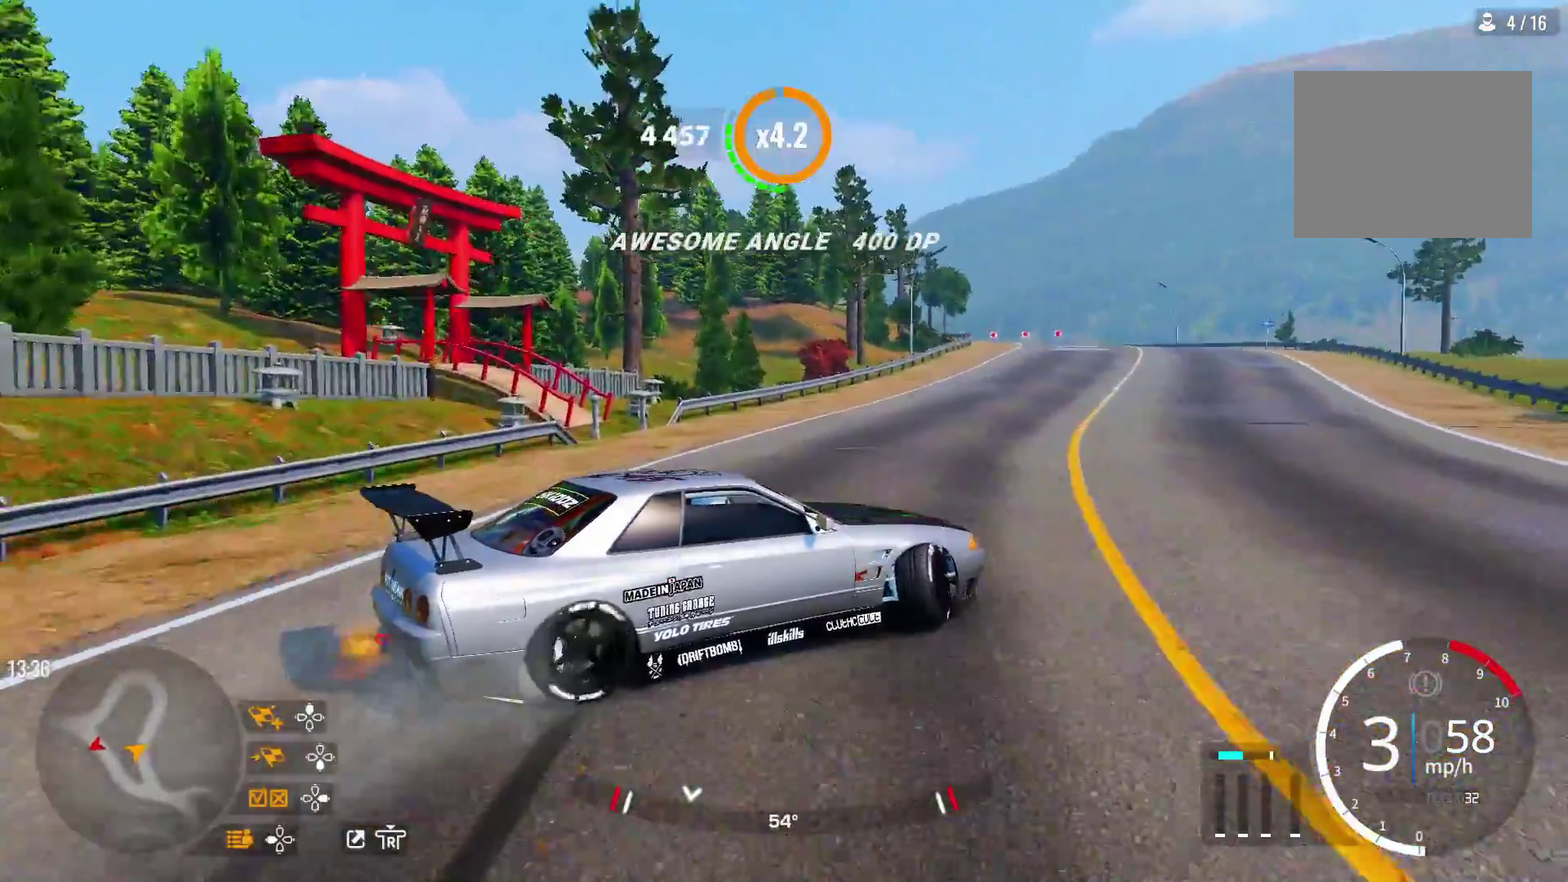
{"dt_ms": 300, "buttons": ["R2"], "left_stick": "up-right", "right_stick": "center", "events": [[50, "R2", "down"], [183, "R2", "up"], [283, "R2", "down"]]}
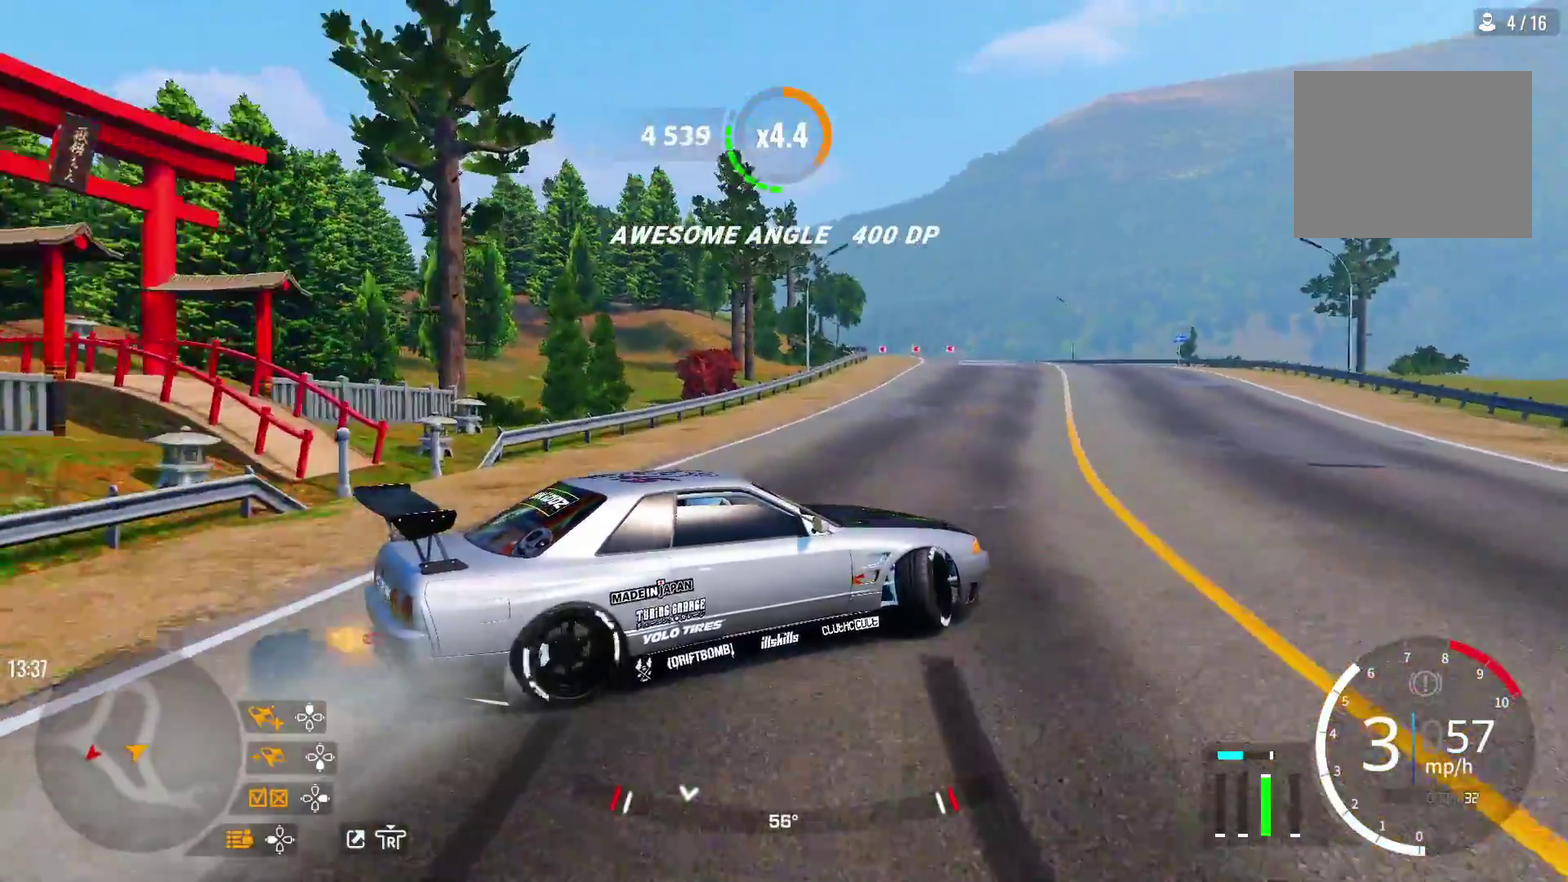
{"dt_ms": 400, "buttons": [], "left_stick": "up-right", "right_stick": "center", "events": [[117, "R2", "up"], [217, "R2", "down"], [350, "R2", "up"]]}
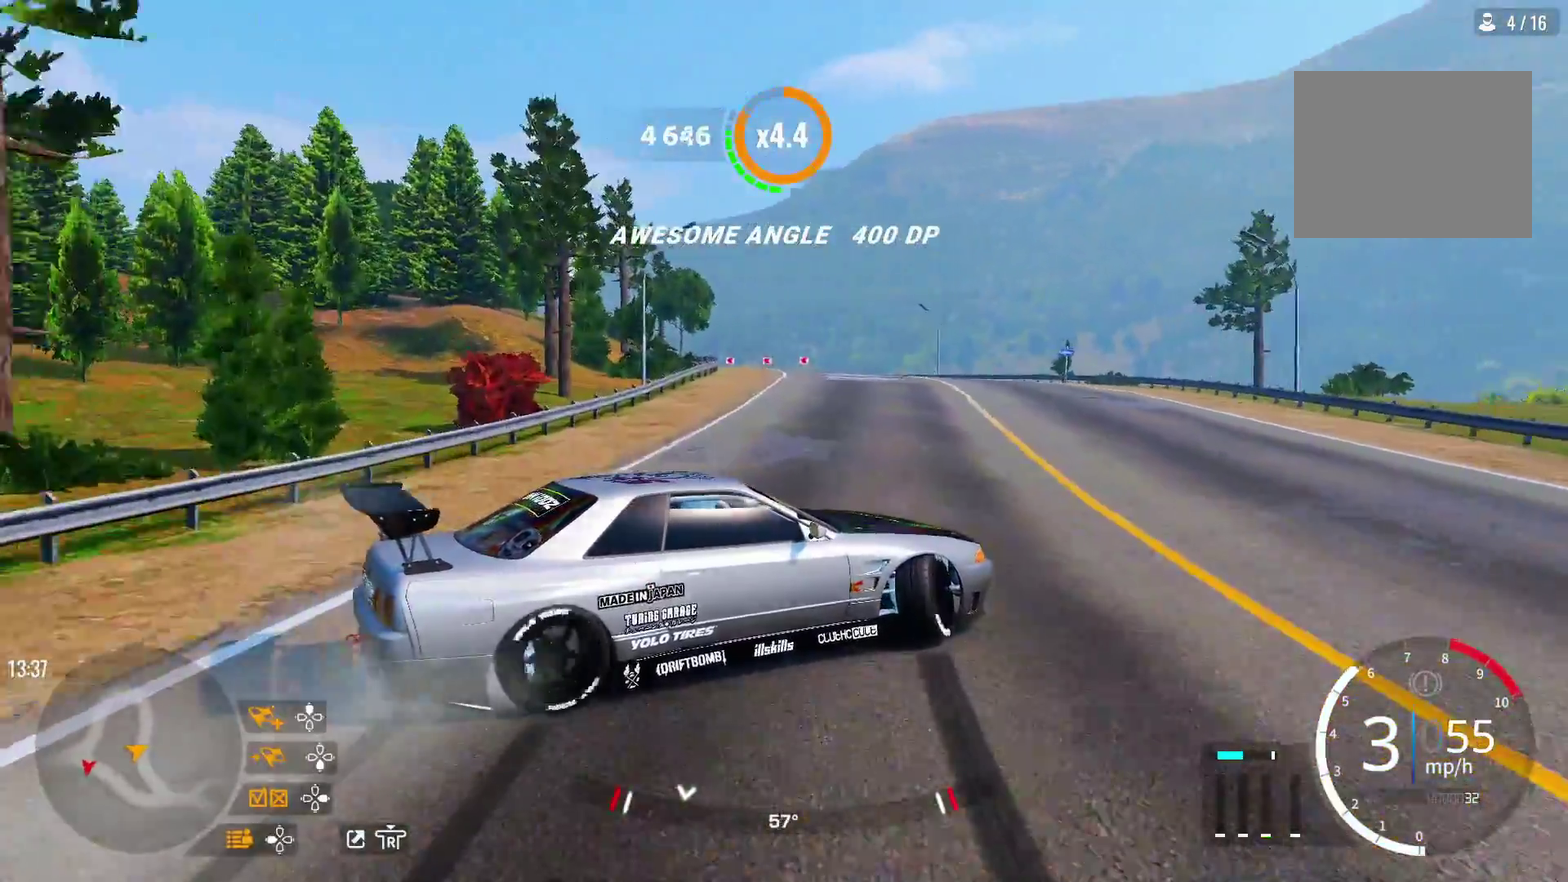
{"dt_ms": 700, "buttons": ["R2"], "left_stick": "up-left", "right_stick": "center", "events": [[33, "R2", "down"], [167, "R2", "up"], [267, "R2", "down"], [367, "R2", "up"], [367, "left_stick", "up"], [467, "R2", "down"], [600, "R2", "up"], [700, "R2", "down"], [700, "left_stick", "up-left"]]}
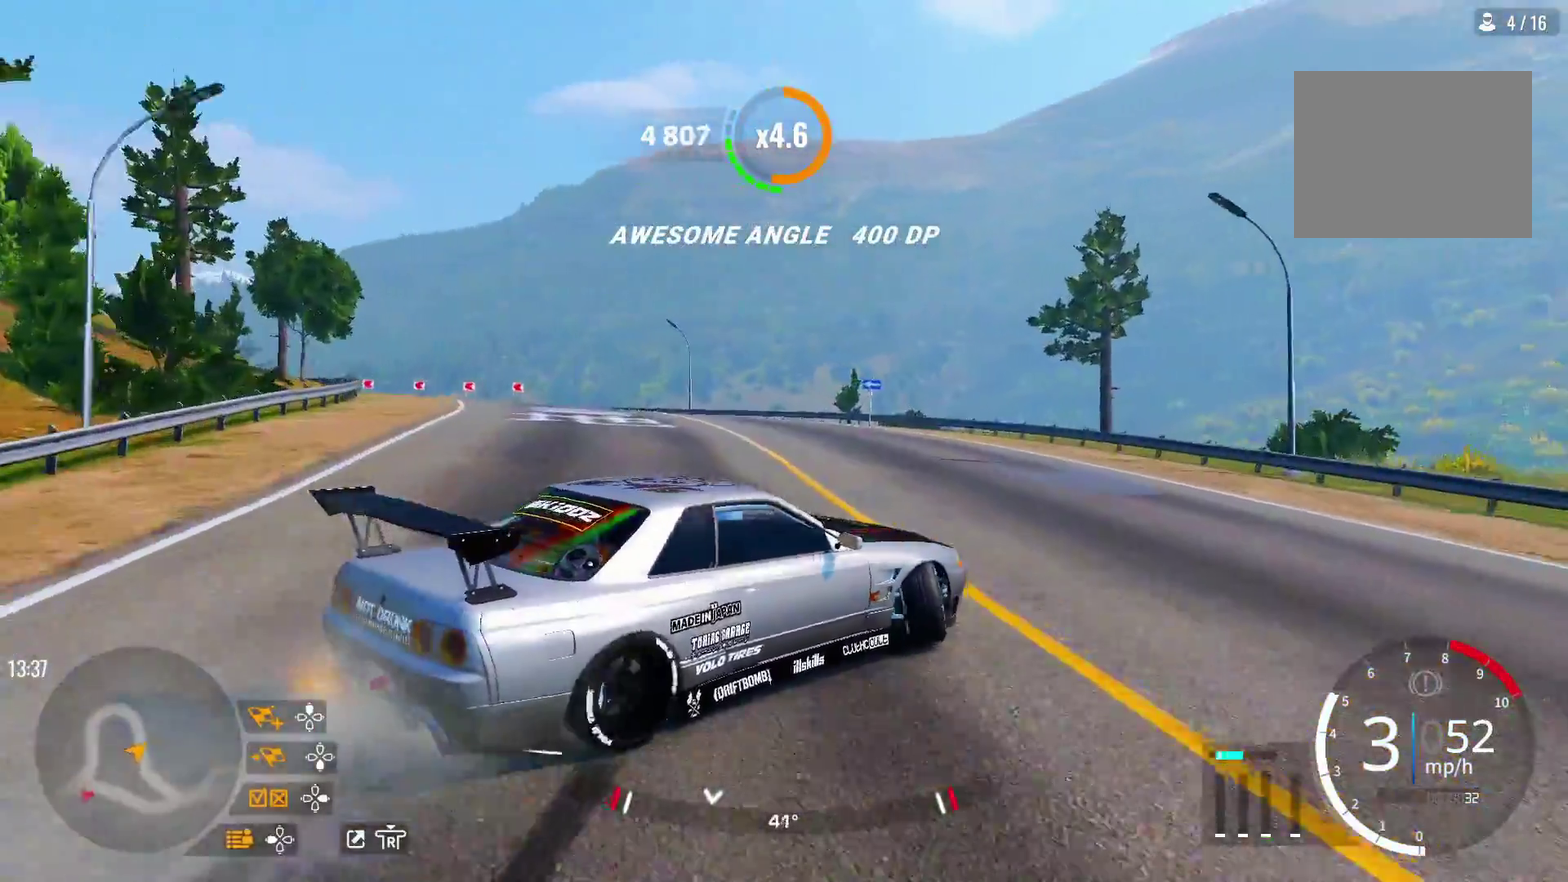
{"dt_ms": 400, "buttons": ["CROSS"], "left_stick": "left", "right_stick": "center", "events": [[33, "left_stick", "down-right"], [150, "left_stick", "left"], [200, "CROSS", "down"], [250, "R2", "up"]]}
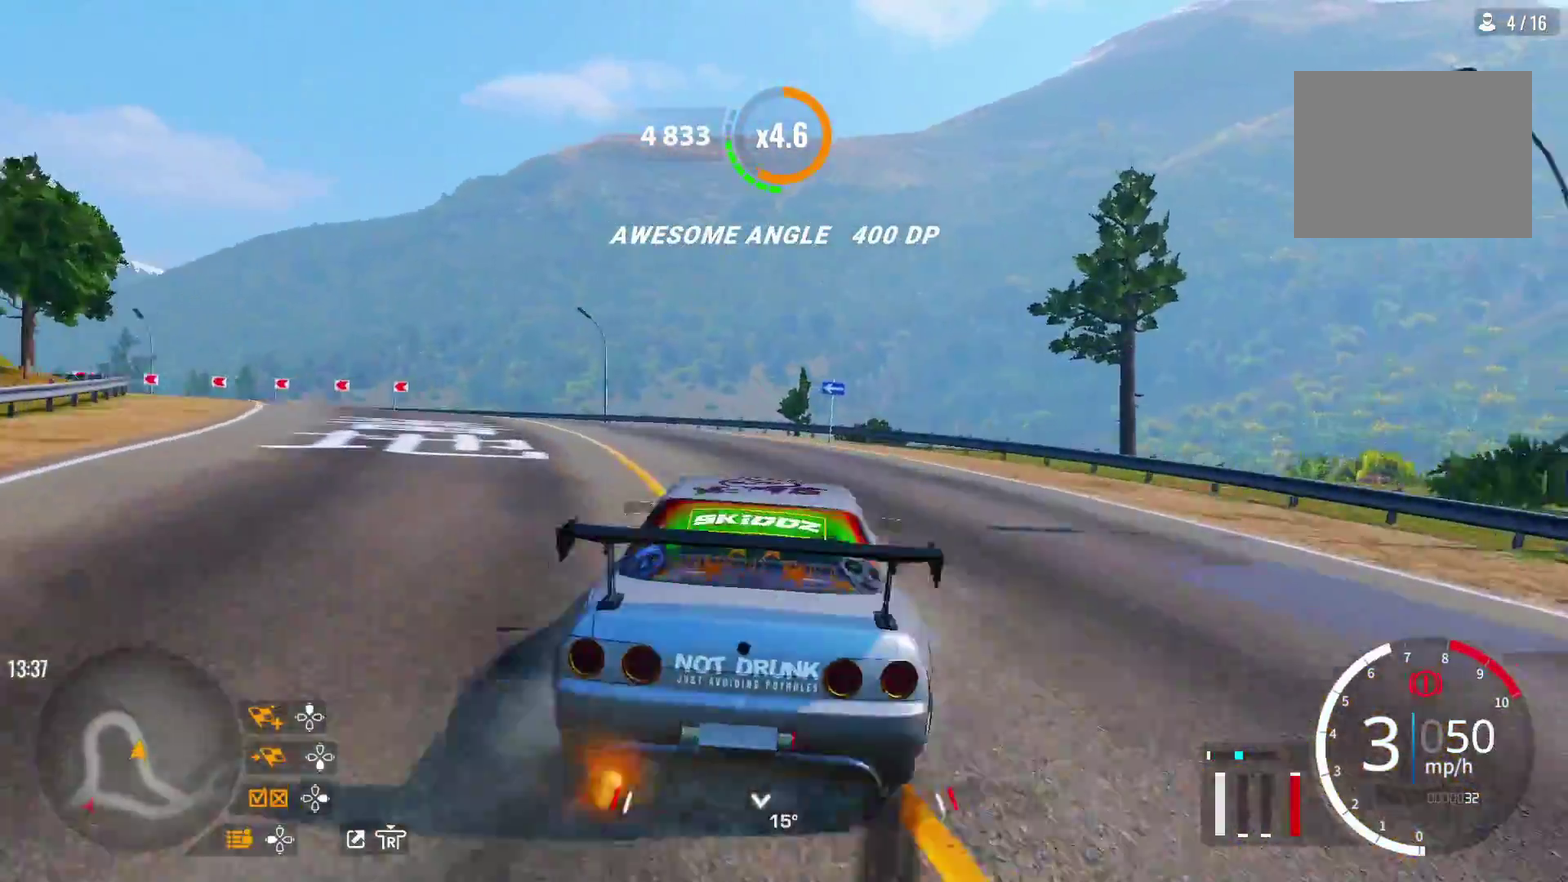
{"dt_ms": 300, "buttons": ["R2"], "left_stick": "up-left", "right_stick": "center", "events": [[17, "CROSS", "up"], [17, "R2", "down"], [183, "R2", "up"], [267, "left_stick", "up-left"], [283, "R2", "down"]]}
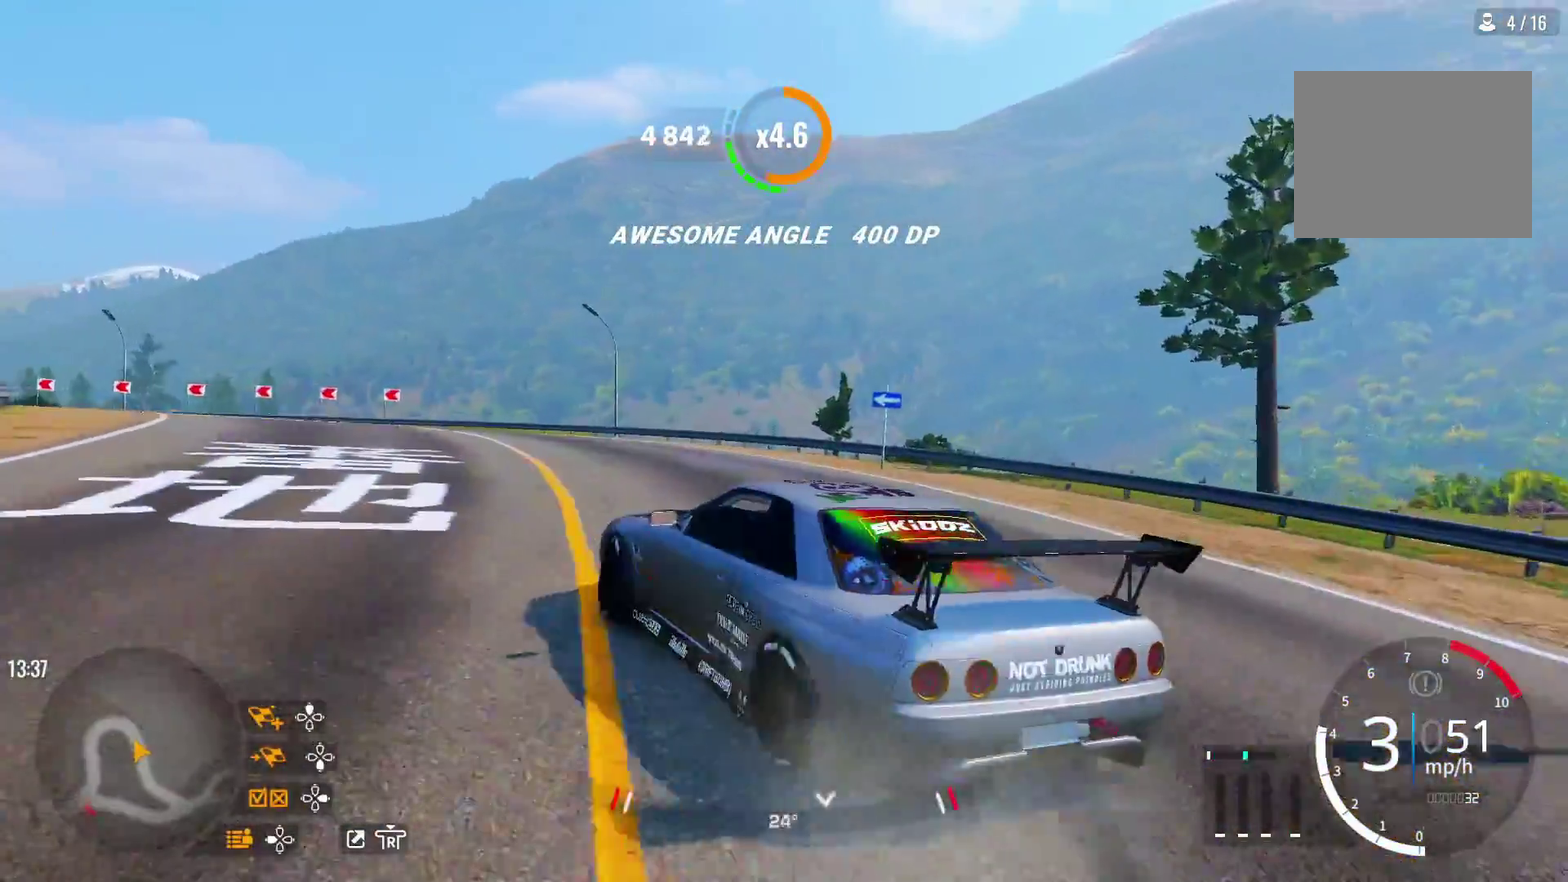
{"dt_ms": 900, "buttons": [], "left_stick": "up-left", "right_stick": "center", "events": [[33, "R1", "down"], [83, "R1", "up"], [117, "R2", "up"], [350, "R2", "down"], [467, "R2", "up"], [567, "R2", "down"], [833, "R2", "up"]]}
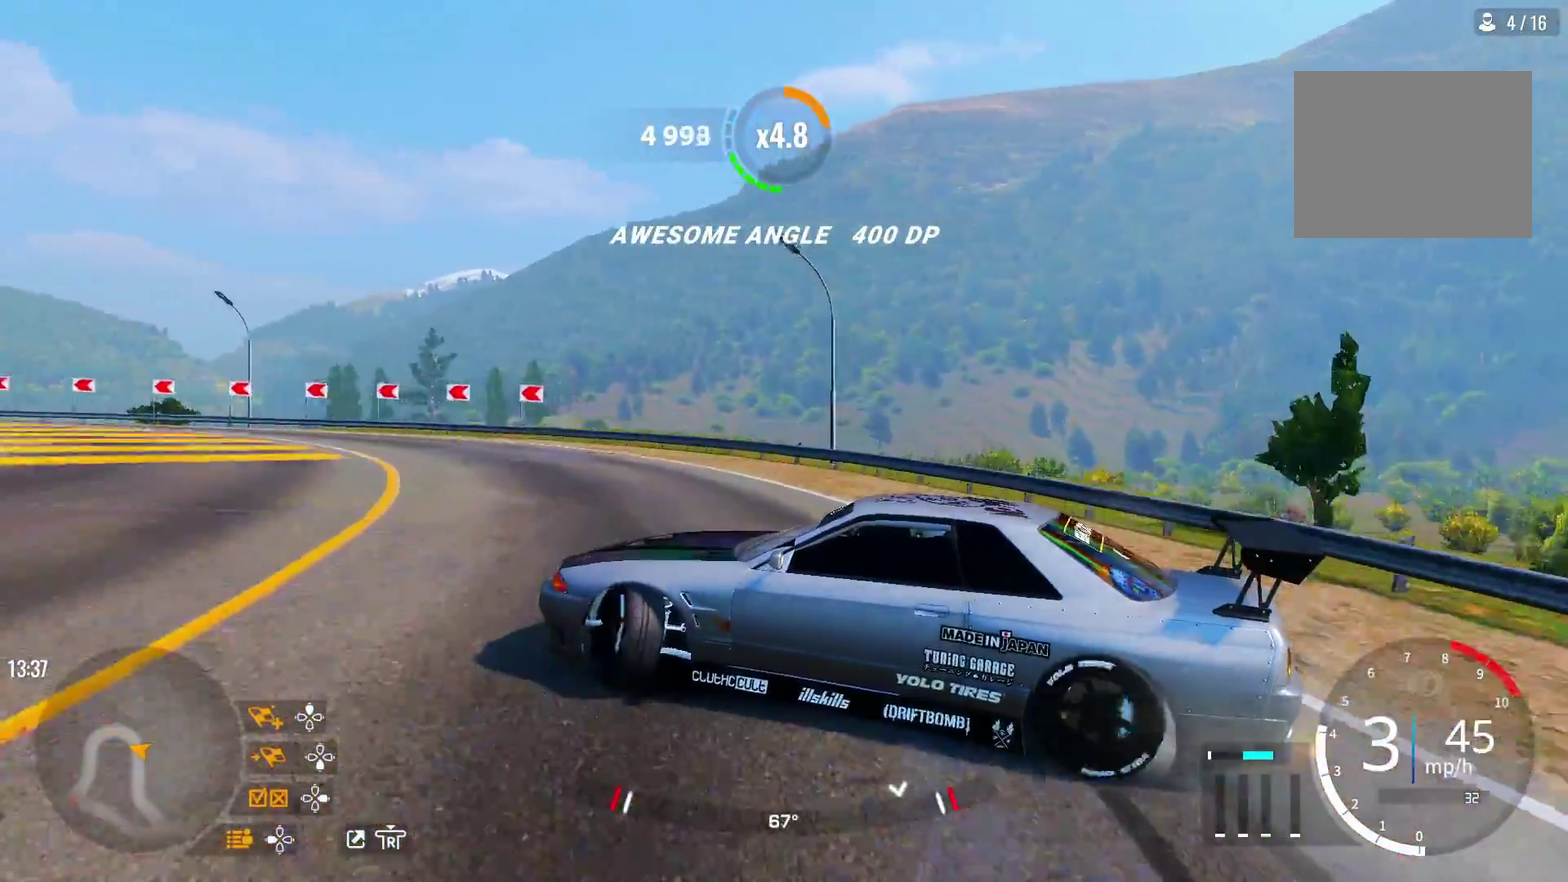
{"dt_ms": 300, "buttons": ["R2"], "left_stick": "up-left", "right_stick": "center", "events": [[33, "R2", "down"], [200, "R2", "up"], [283, "R2", "down"]]}
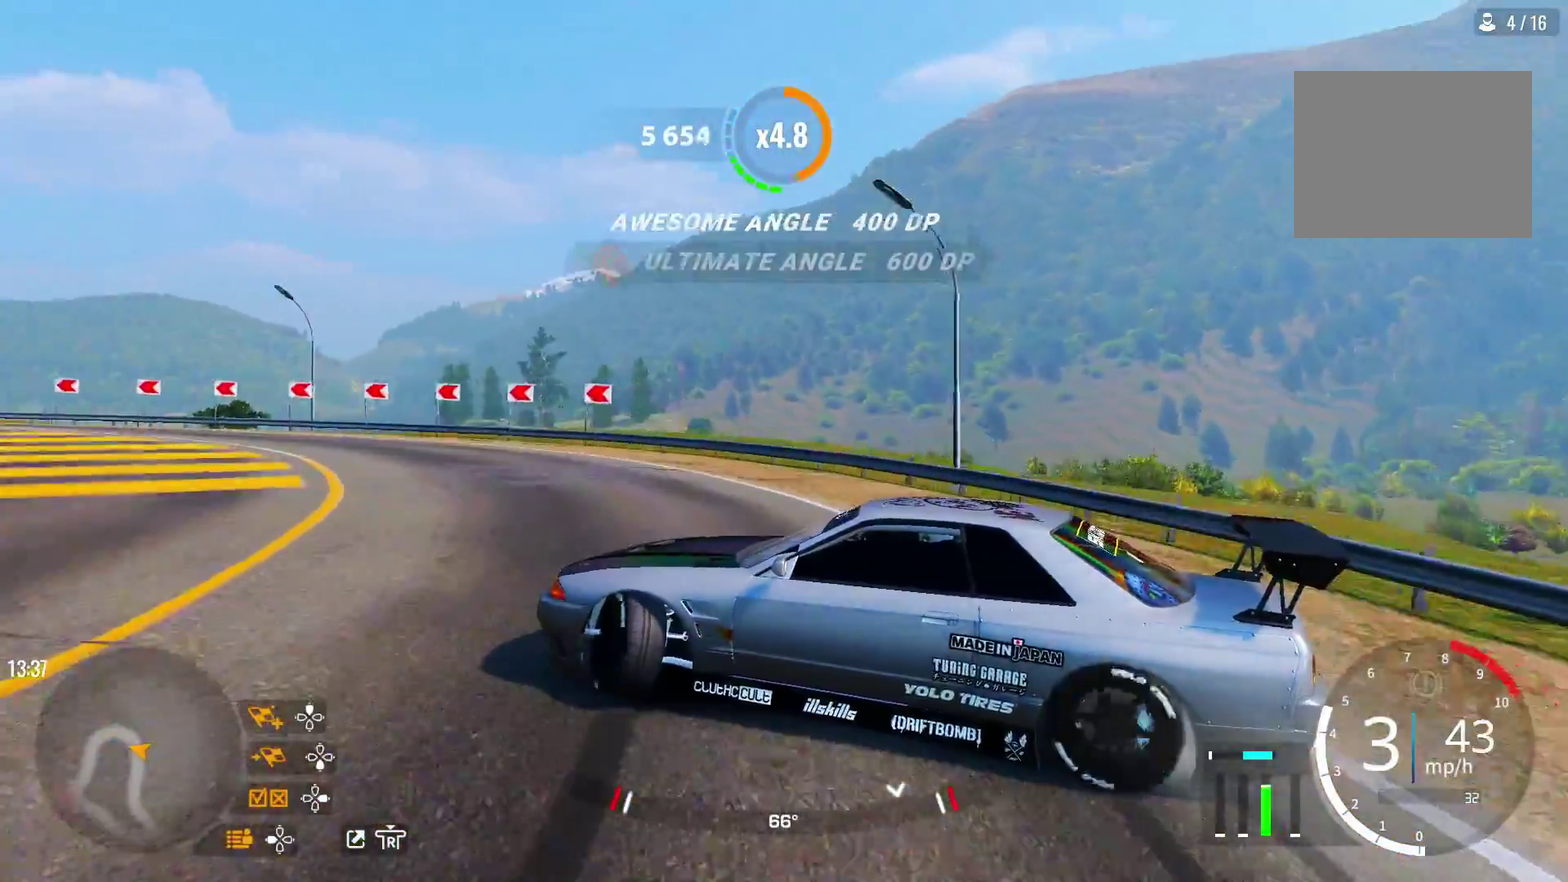
{"dt_ms": 500, "buttons": [], "left_stick": "up-left", "right_stick": "center", "events": [[150, "R2", "up"], [233, "R2", "down"], [467, "R2", "up"]]}
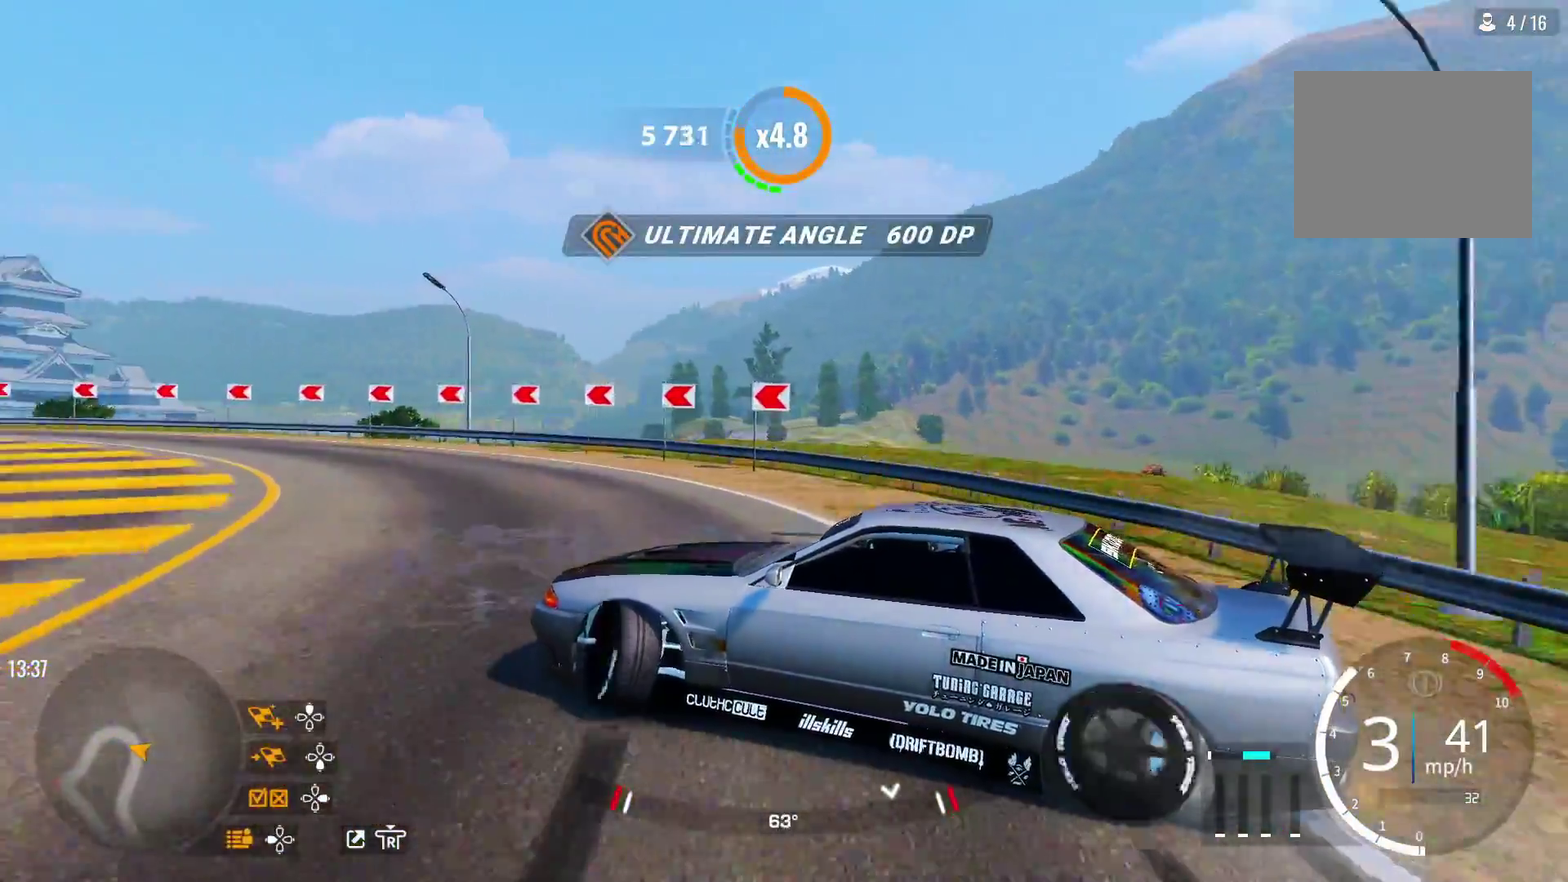
{"dt_ms": 300, "buttons": [], "left_stick": "up-left", "right_stick": "center"}
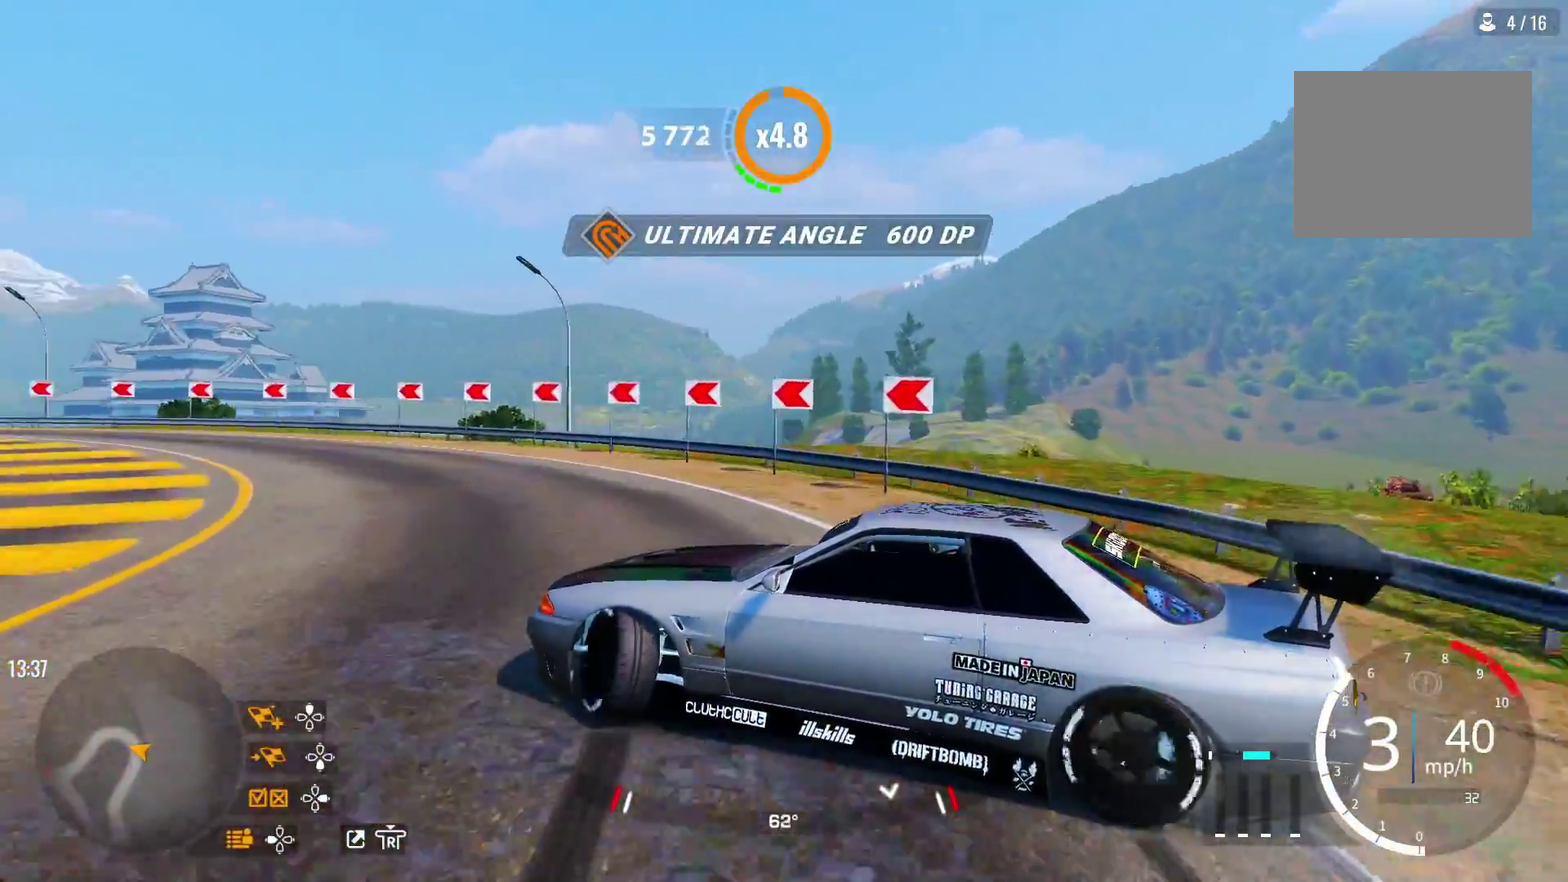
{"dt_ms": 700, "buttons": ["R2"], "left_stick": "up-left", "right_stick": "center", "events": [[67, "R2", "down"], [233, "R2", "up"], [317, "R2", "down"]]}
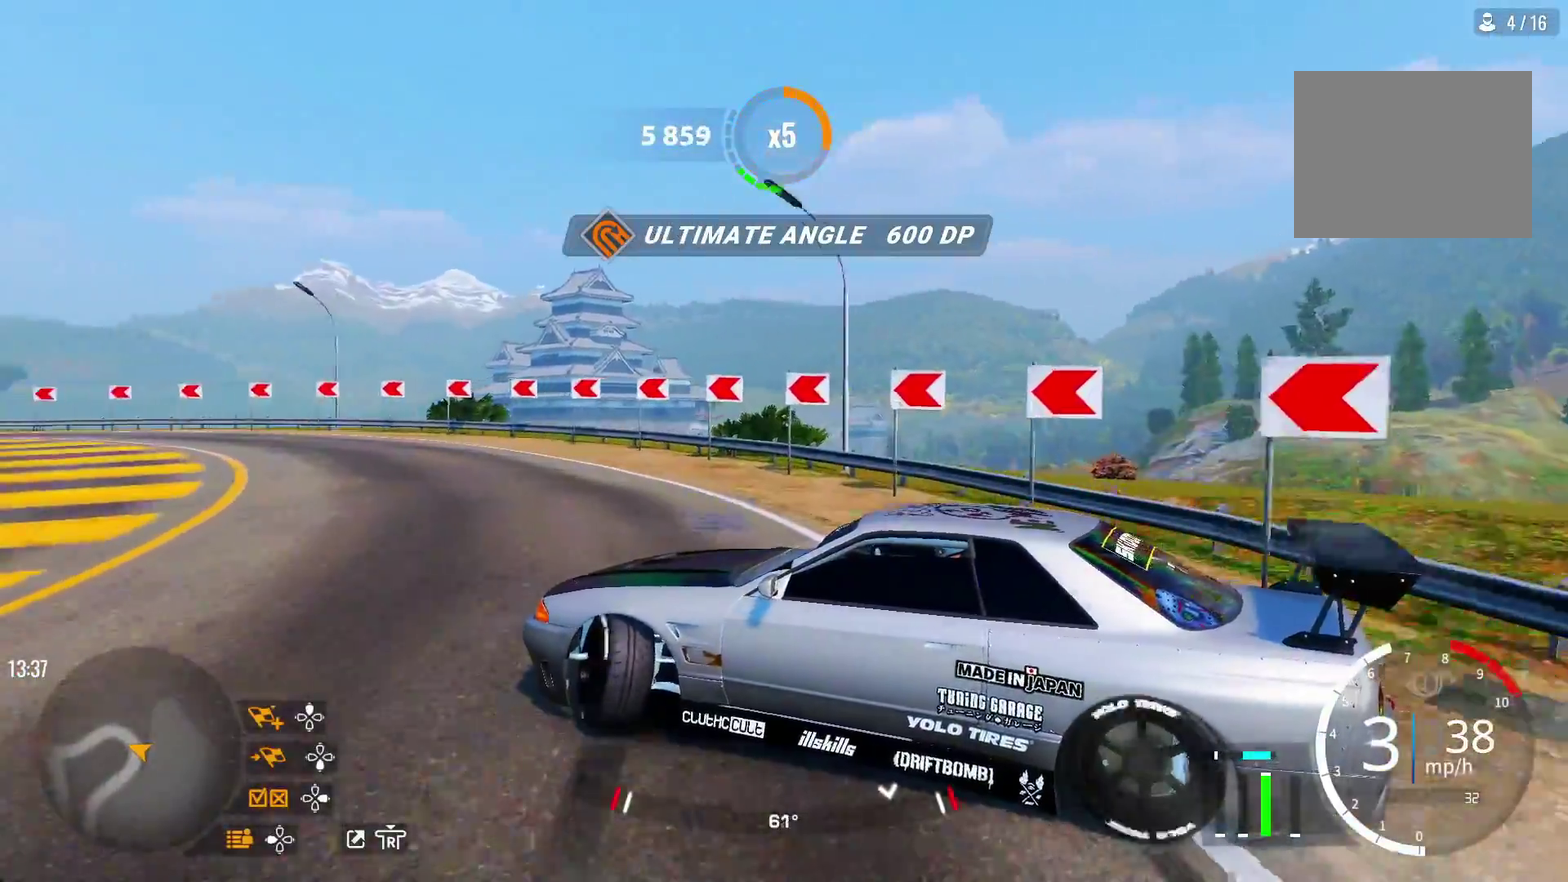
{"dt_ms": 500, "buttons": ["R2"], "left_stick": "up-left", "right_stick": "center"}
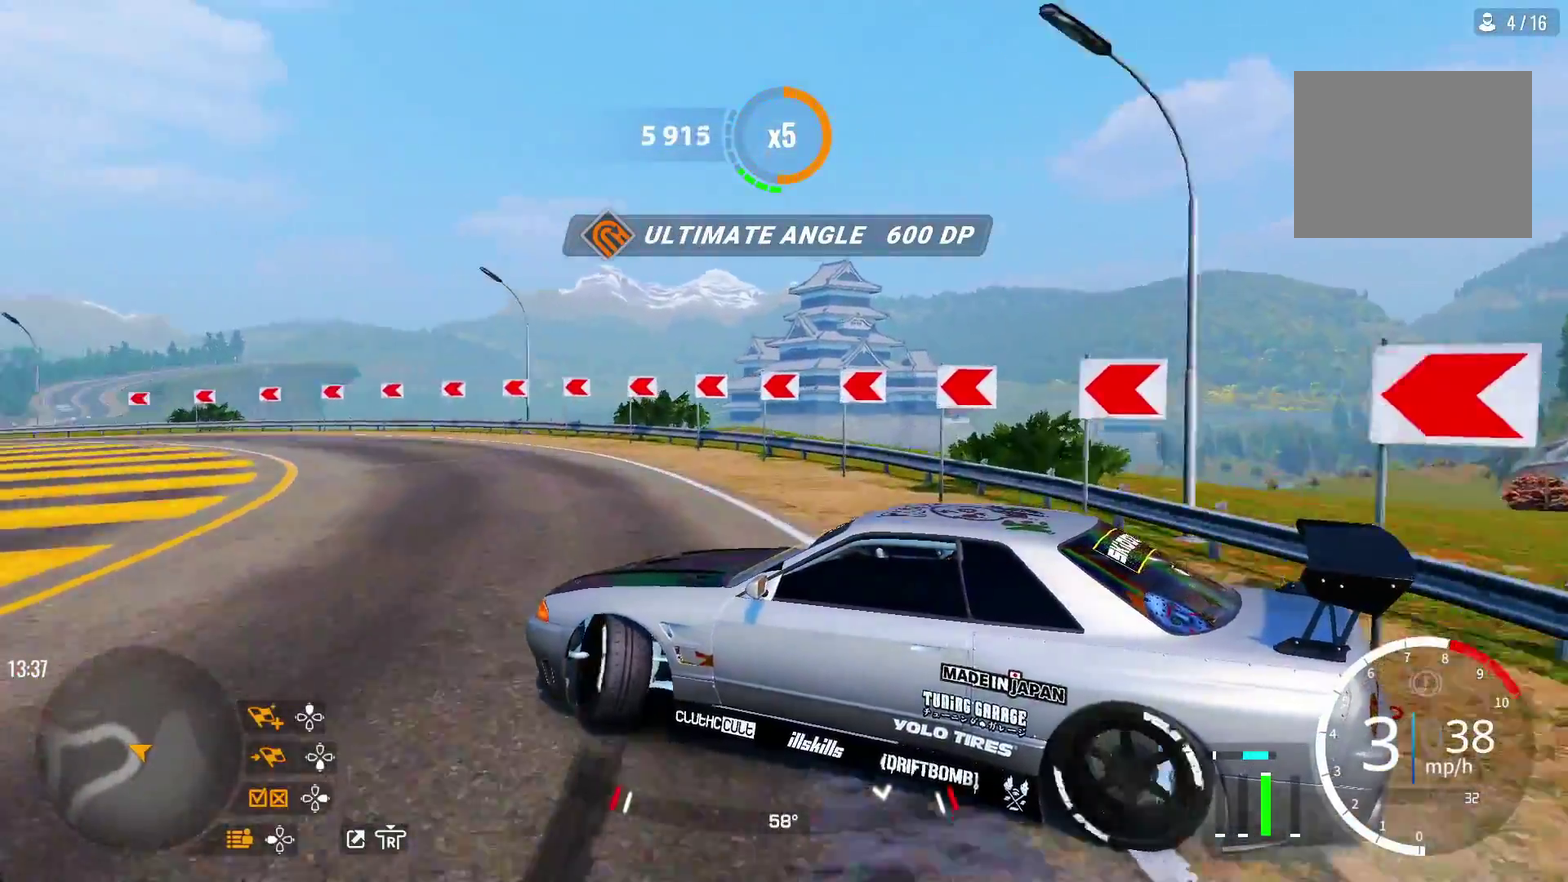
{"dt_ms": 500, "buttons": ["R2"], "left_stick": "up-left", "right_stick": "center", "events": [[133, "R2", "up"], [267, "R2", "down"]]}
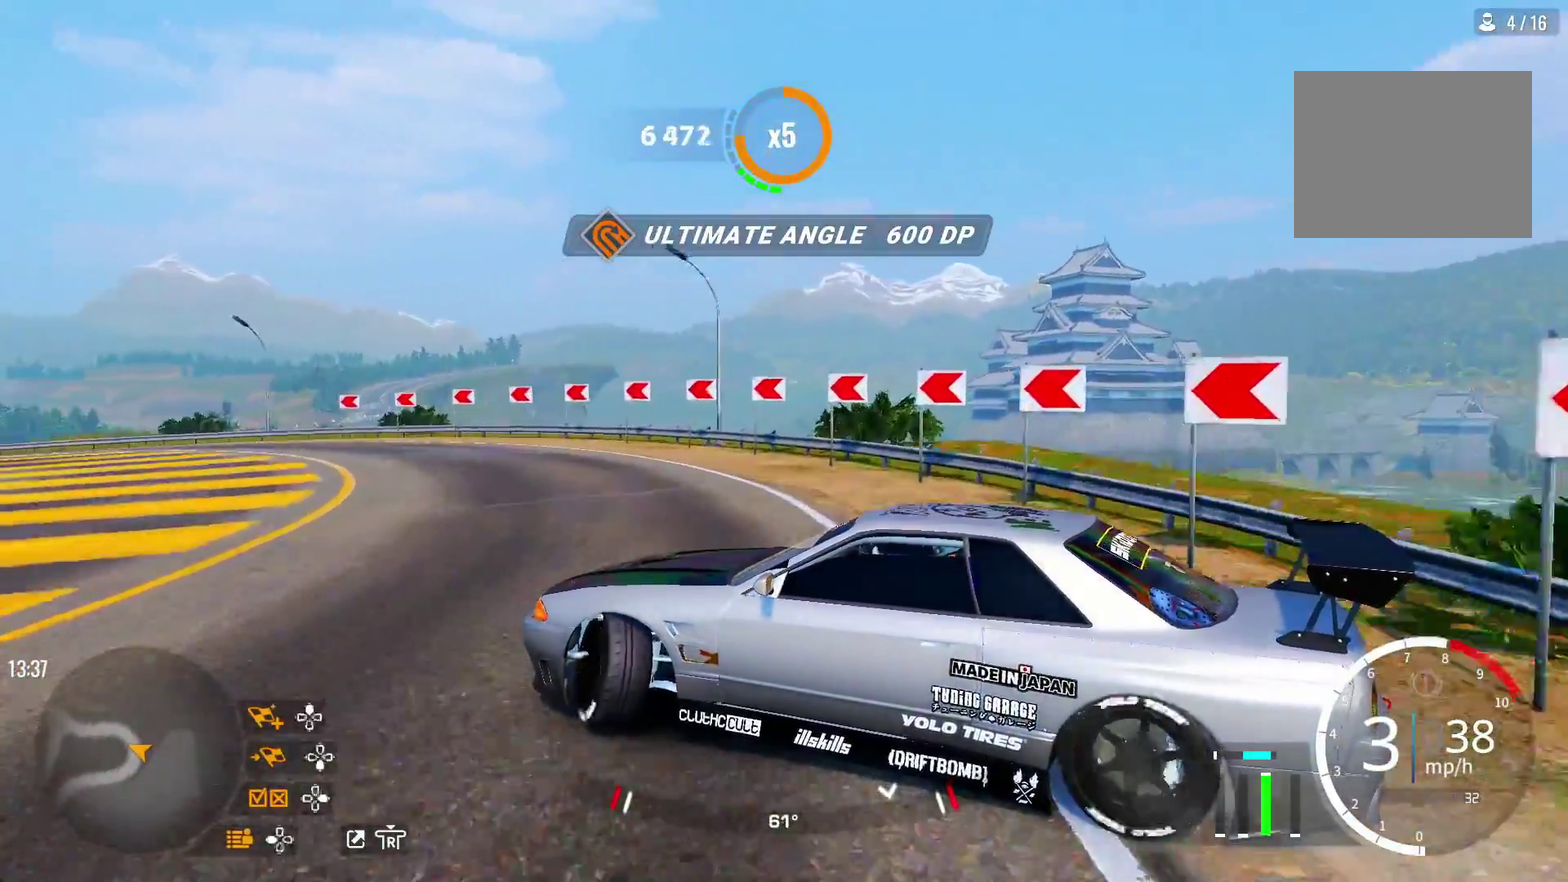
{"dt_ms": 300, "buttons": ["R2"], "left_stick": "up-left", "right_stick": "center"}
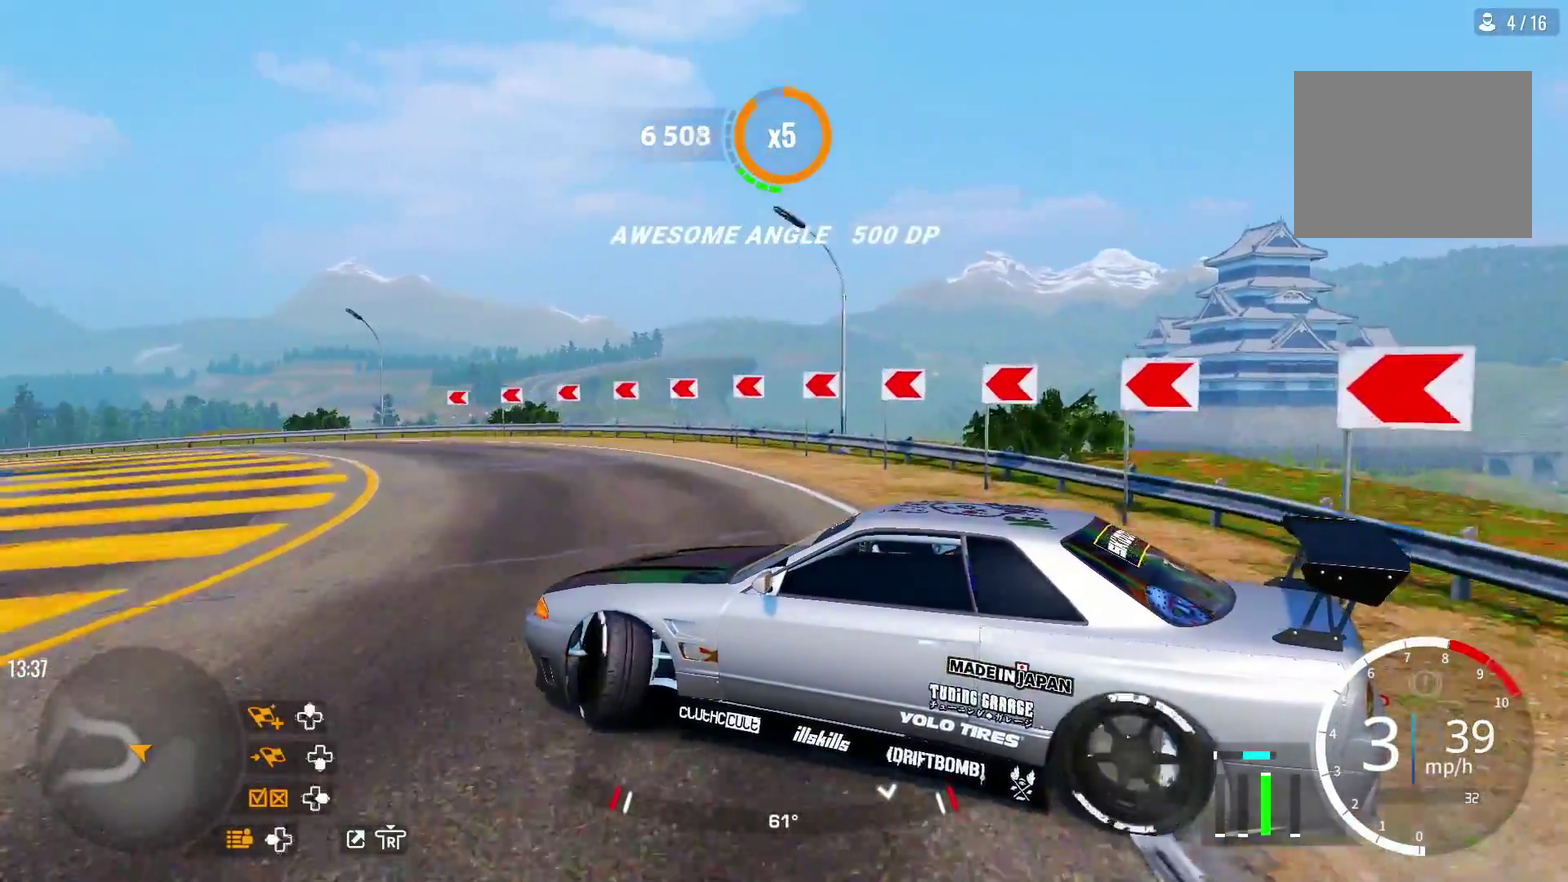
{"dt_ms": 800, "buttons": ["R2"], "left_stick": "up-left", "right_stick": "center", "events": []}
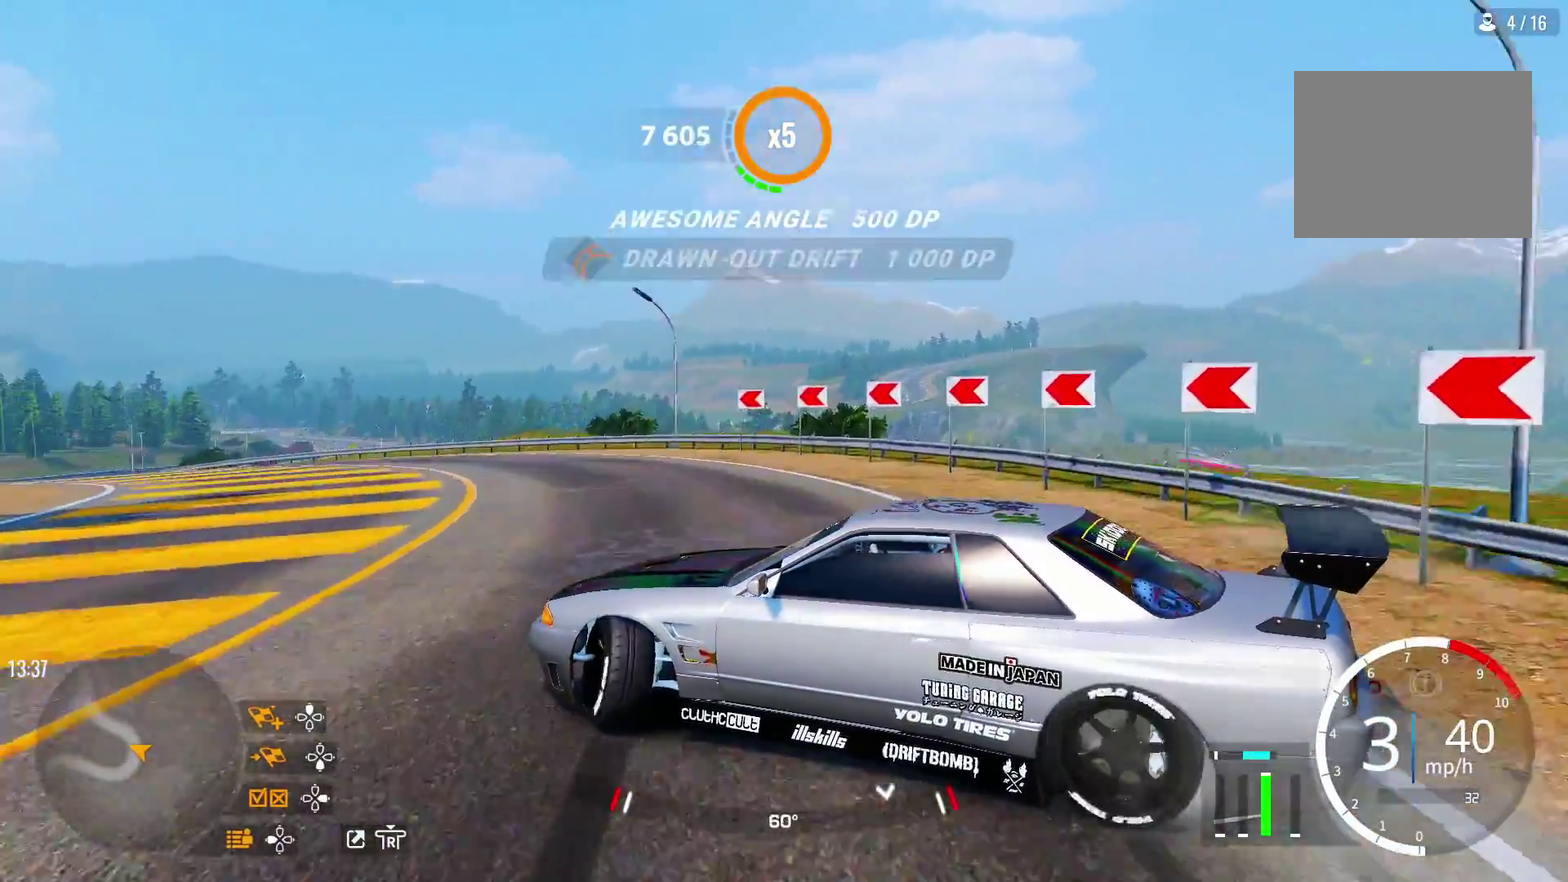
{"dt_ms": 400, "buttons": ["R2"], "left_stick": "up-left", "right_stick": "center", "events": []}
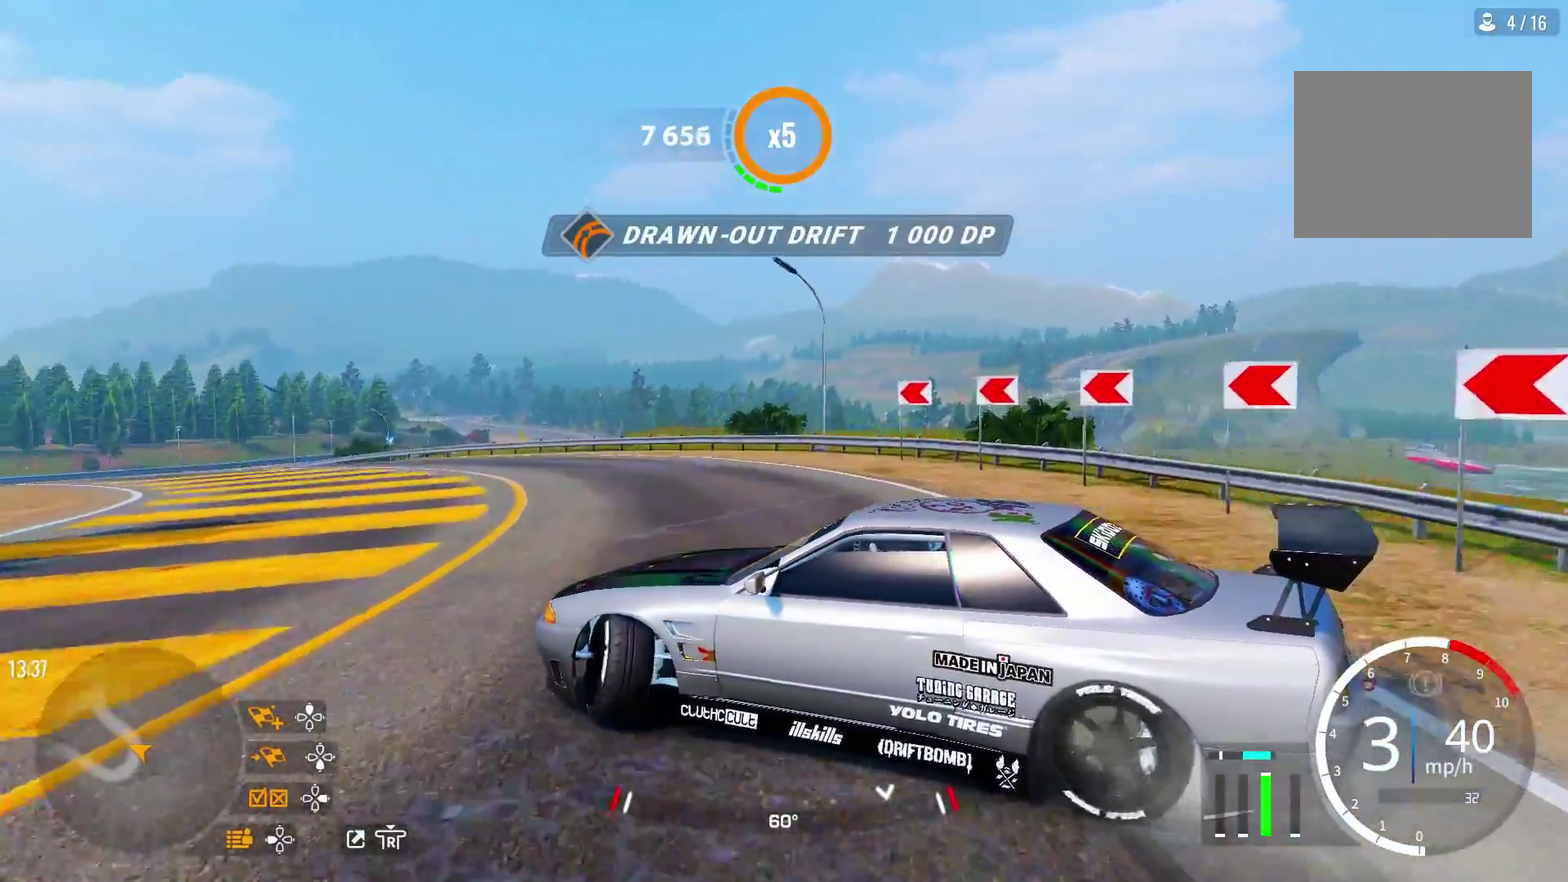
{"dt_ms": 500, "buttons": ["R2"], "left_stick": "up-left", "right_stick": "center", "events": []}
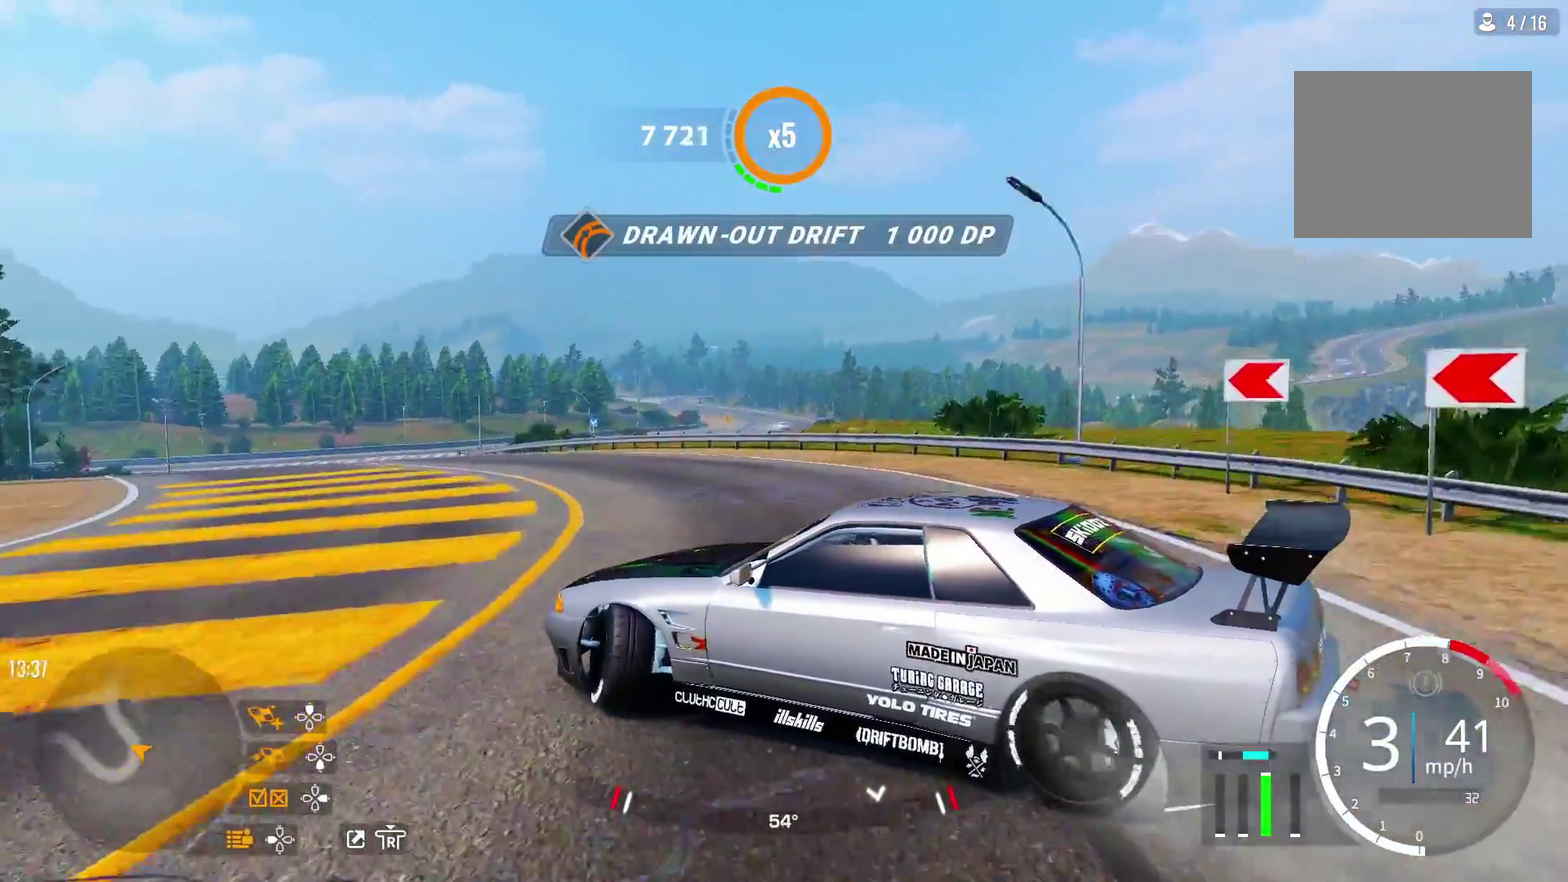
{"dt_ms": 500, "buttons": [], "left_stick": "up-left", "right_stick": "center", "events": [[500, "R2", "up"]]}
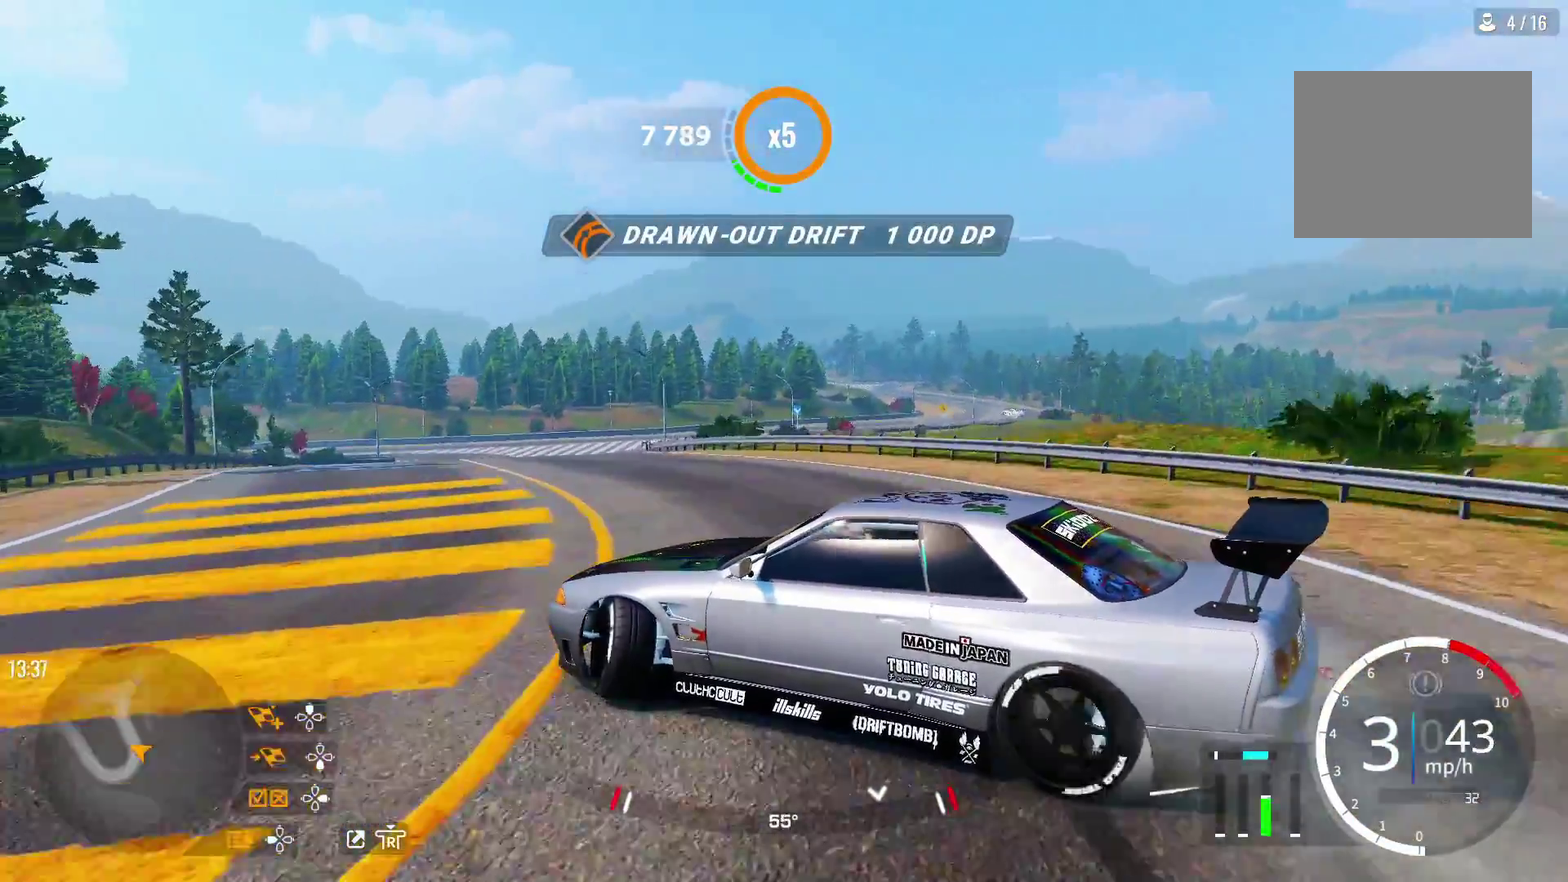
{"dt_ms": 300, "buttons": [], "left_stick": "up-left", "right_stick": "center", "events": [[117, "R2", "down"], [250, "R2", "up"]]}
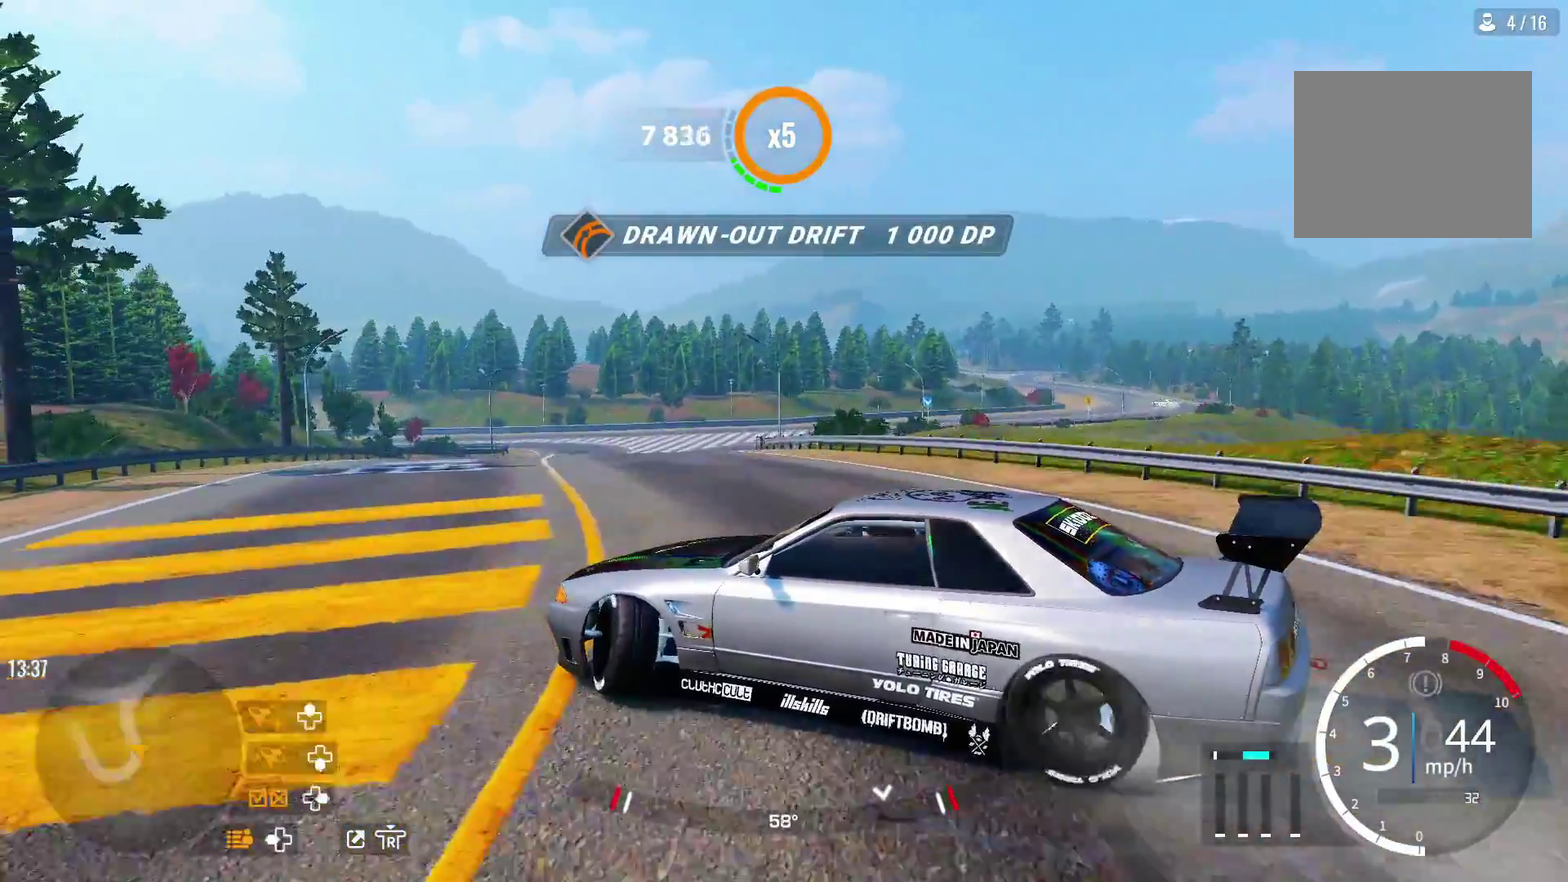
{"dt_ms": 700, "buttons": ["R2"], "left_stick": "up-right", "right_stick": "center", "events": [[50, "R2", "down"], [317, "left_stick", "up"], [600, "left_stick", "up-right"]]}
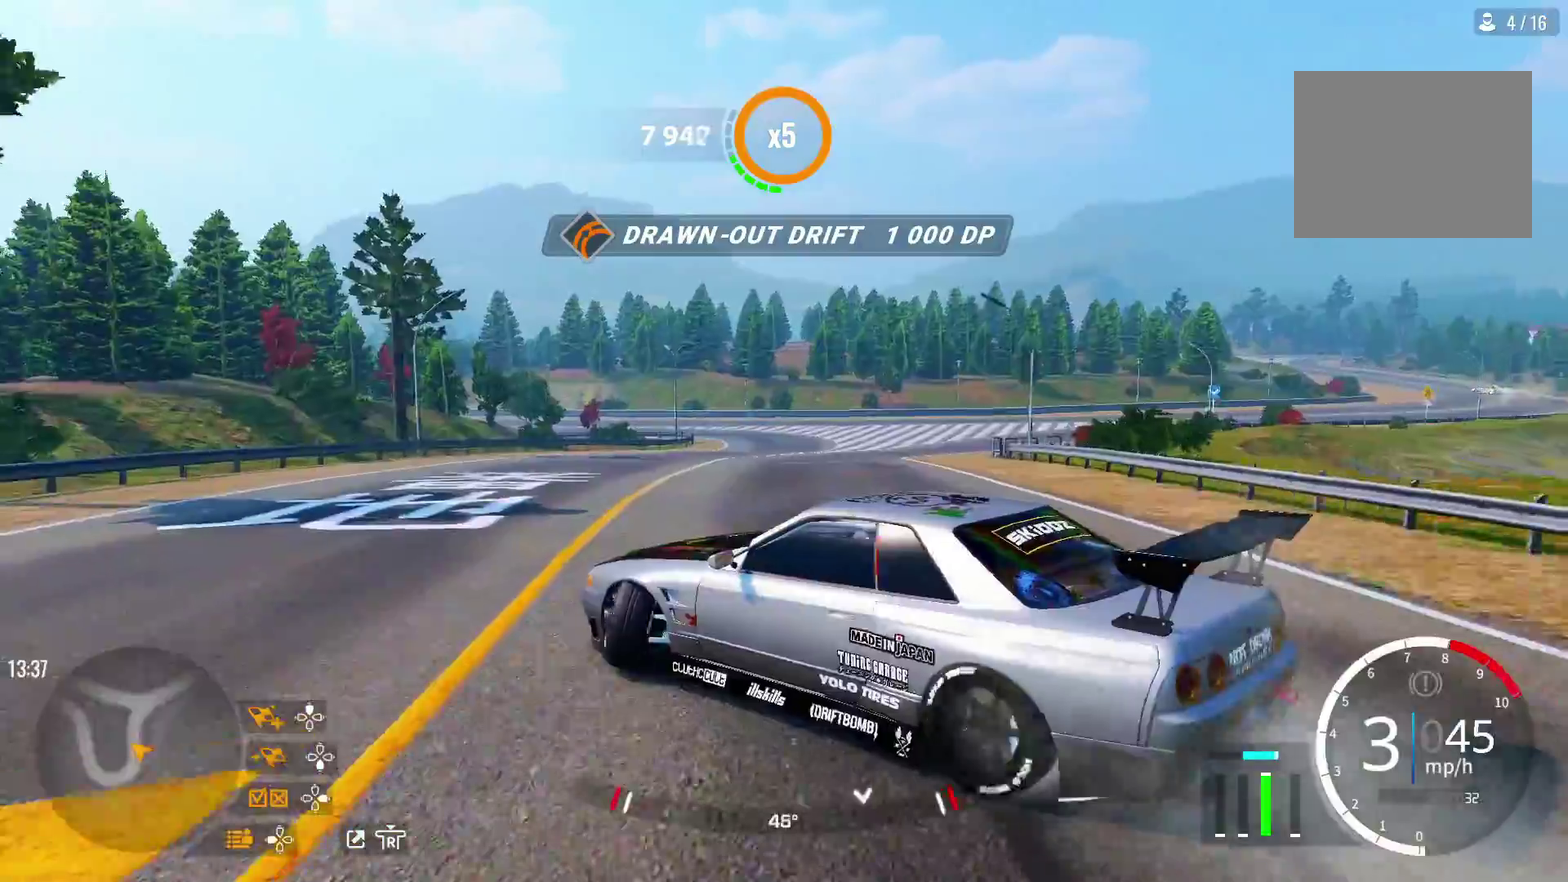
{"dt_ms": 500, "buttons": ["R2"], "left_stick": "right", "right_stick": "center", "events": [[133, "left_stick", "right"]]}